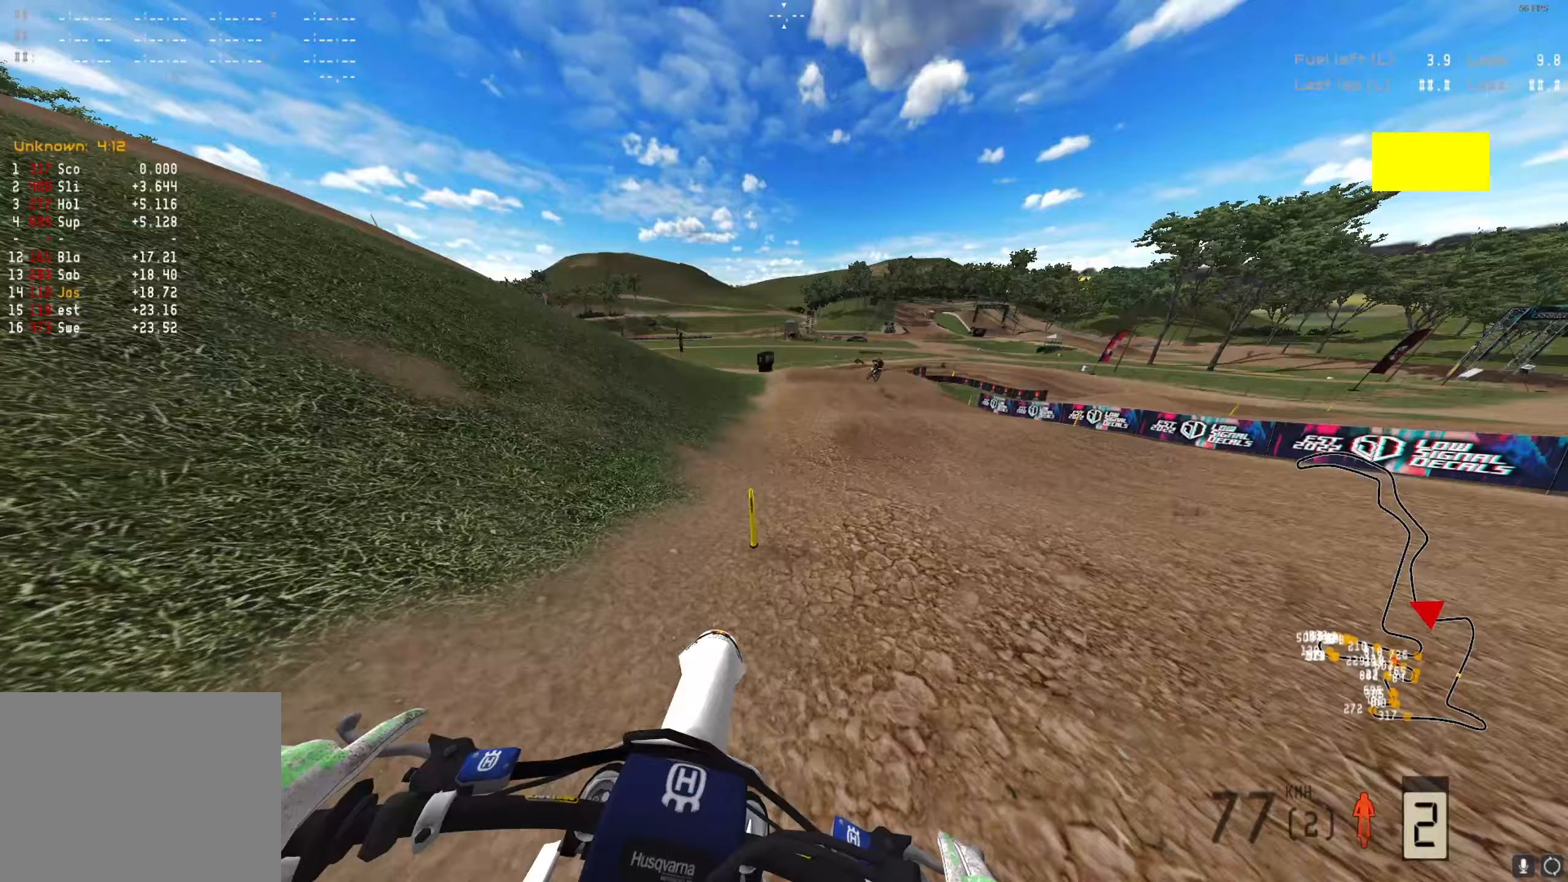
Gameplay with a controller (Xbox layout); each line is a JSON object with the inputs held at the frame after it (dt_ms = milliseconds from this image to that frame). "events" lists button and stick changes between this image and that frame as [ms after this image, input, new state], when the widget could be followed in between.
{"dt_ms": 1000, "buttons": [], "left_stick": "right", "right_stick": "down"}
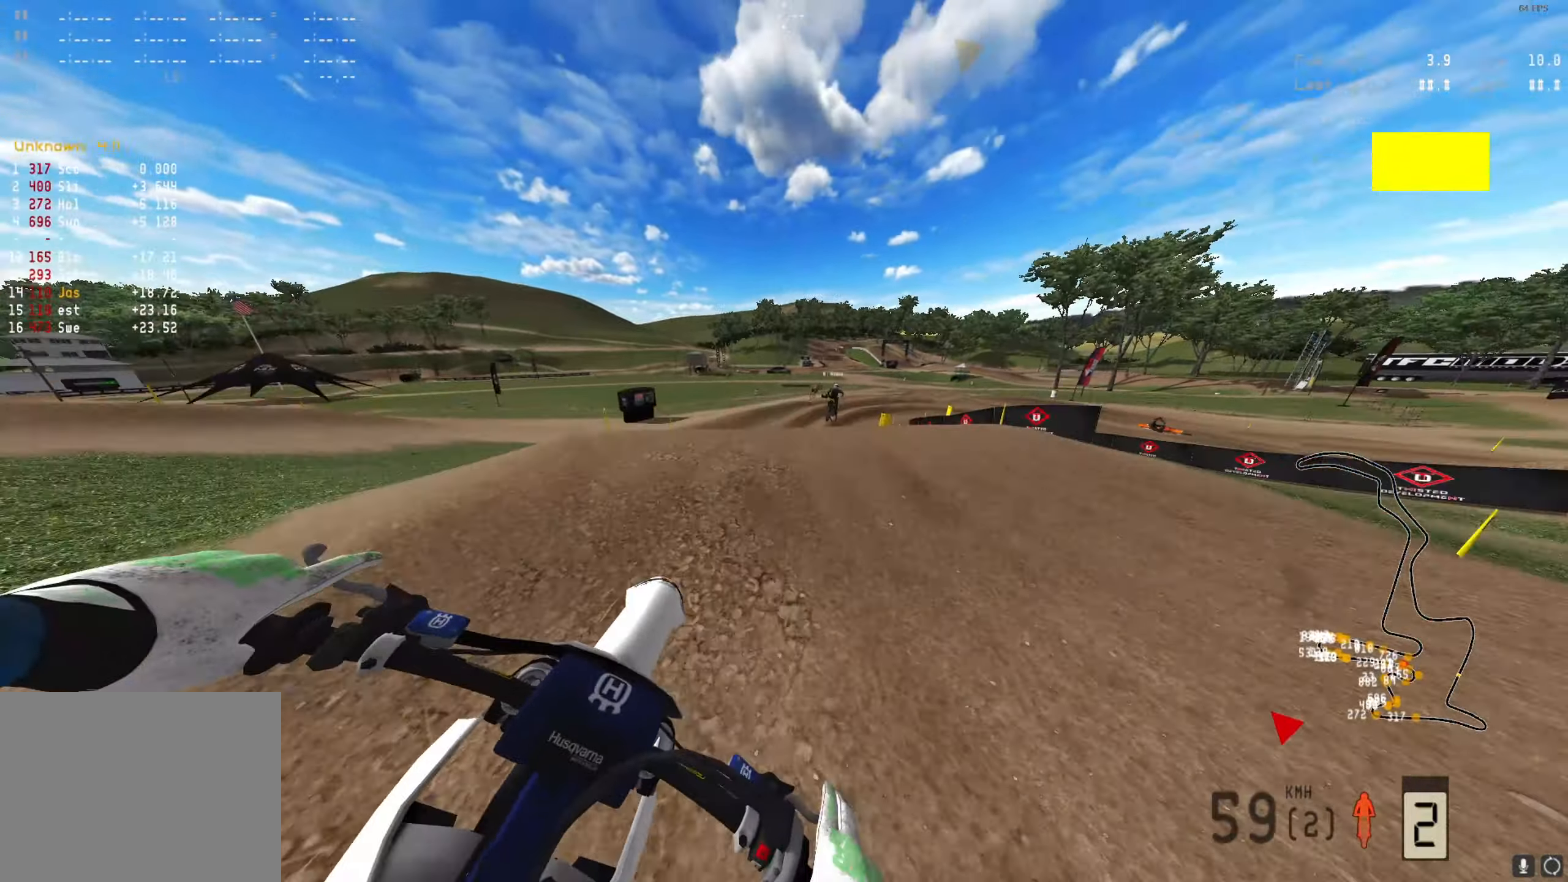
{"dt_ms": 500, "buttons": ["R2"], "left_stick": "right", "right_stick": "up", "events": [[133, "R2", "down"], [333, "right_stick", "center"], [467, "right_stick", "up"]]}
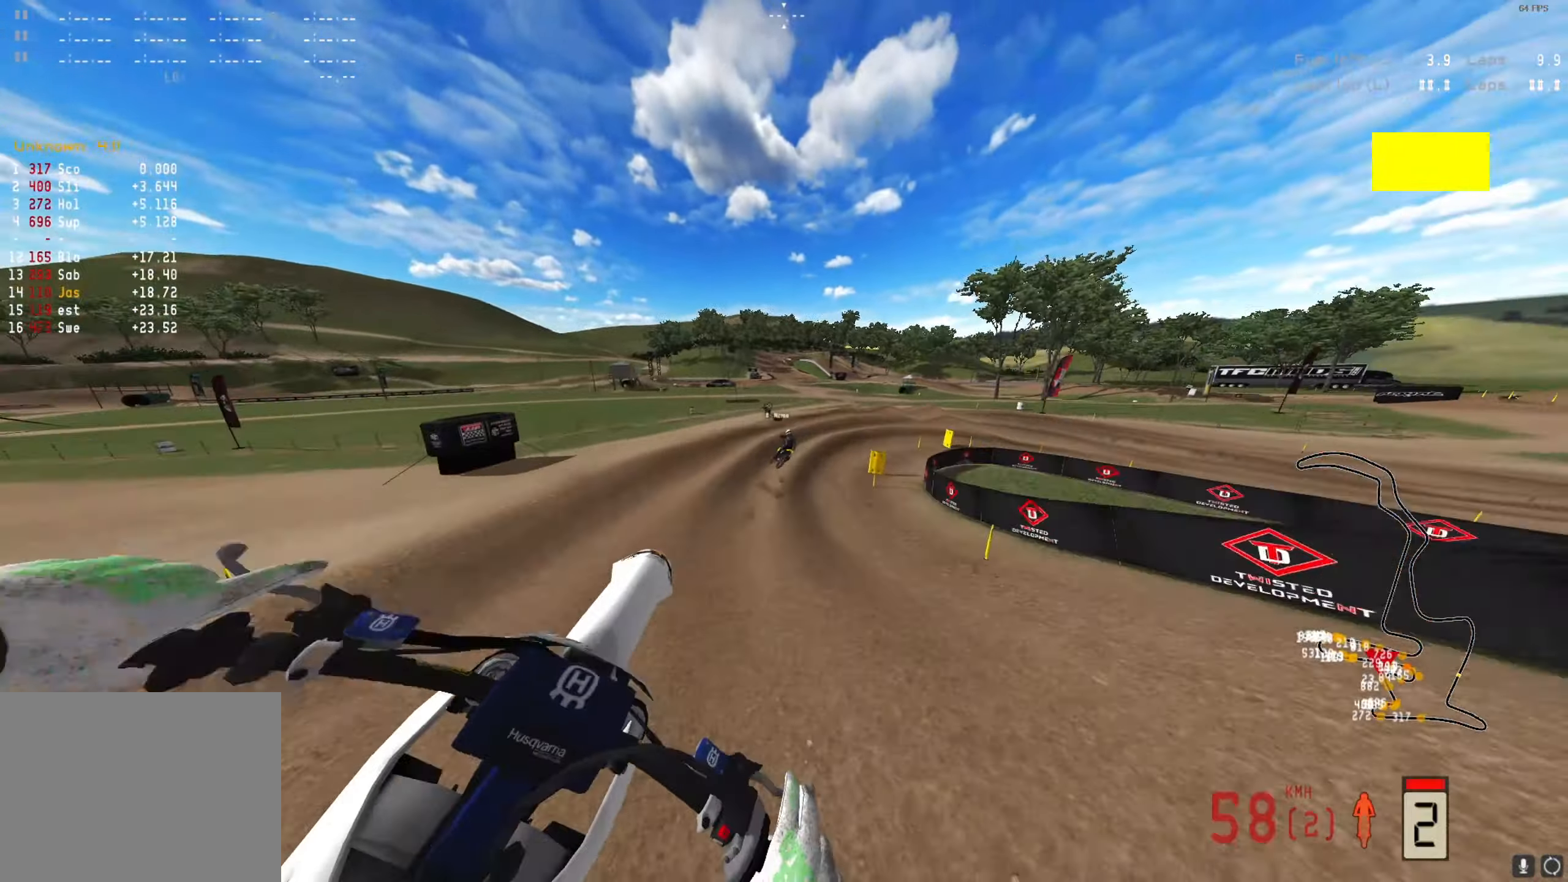
{"dt_ms": 500, "buttons": ["A", "R2"], "left_stick": "center", "right_stick": "center", "events": [[100, "left_stick", "center"], [233, "left_stick", "left"], [367, "left_stick", "center"], [400, "right_stick", "center"], [500, "A", "down"]]}
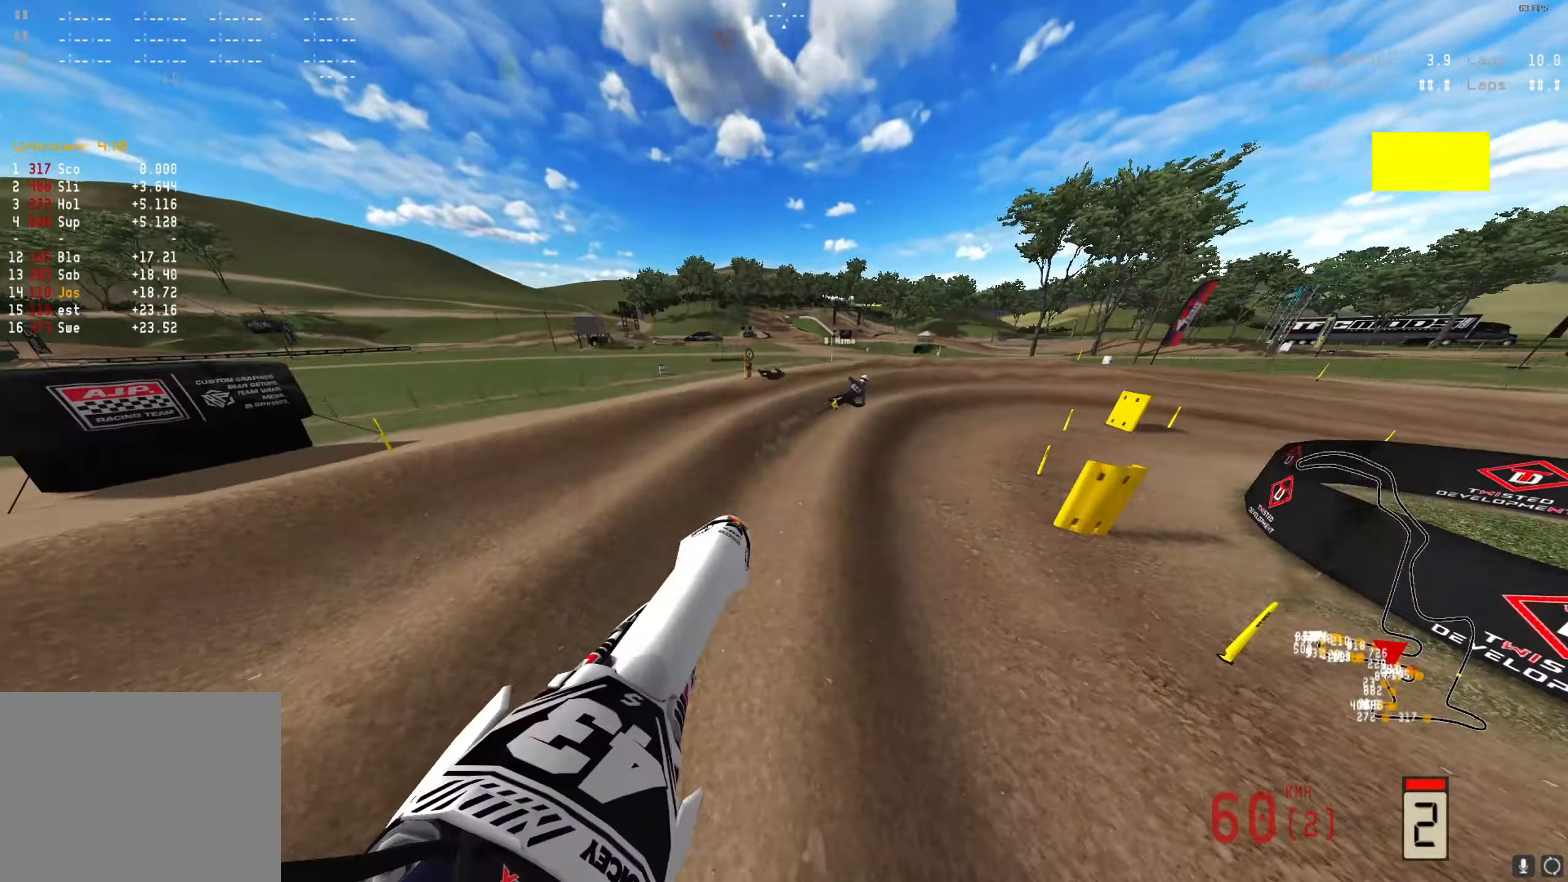
{"dt_ms": 500, "buttons": [], "left_stick": "right", "right_stick": "down", "events": [[67, "A", "up"], [67, "left_stick", "right"], [267, "R2", "up"], [367, "right_stick", "down"]]}
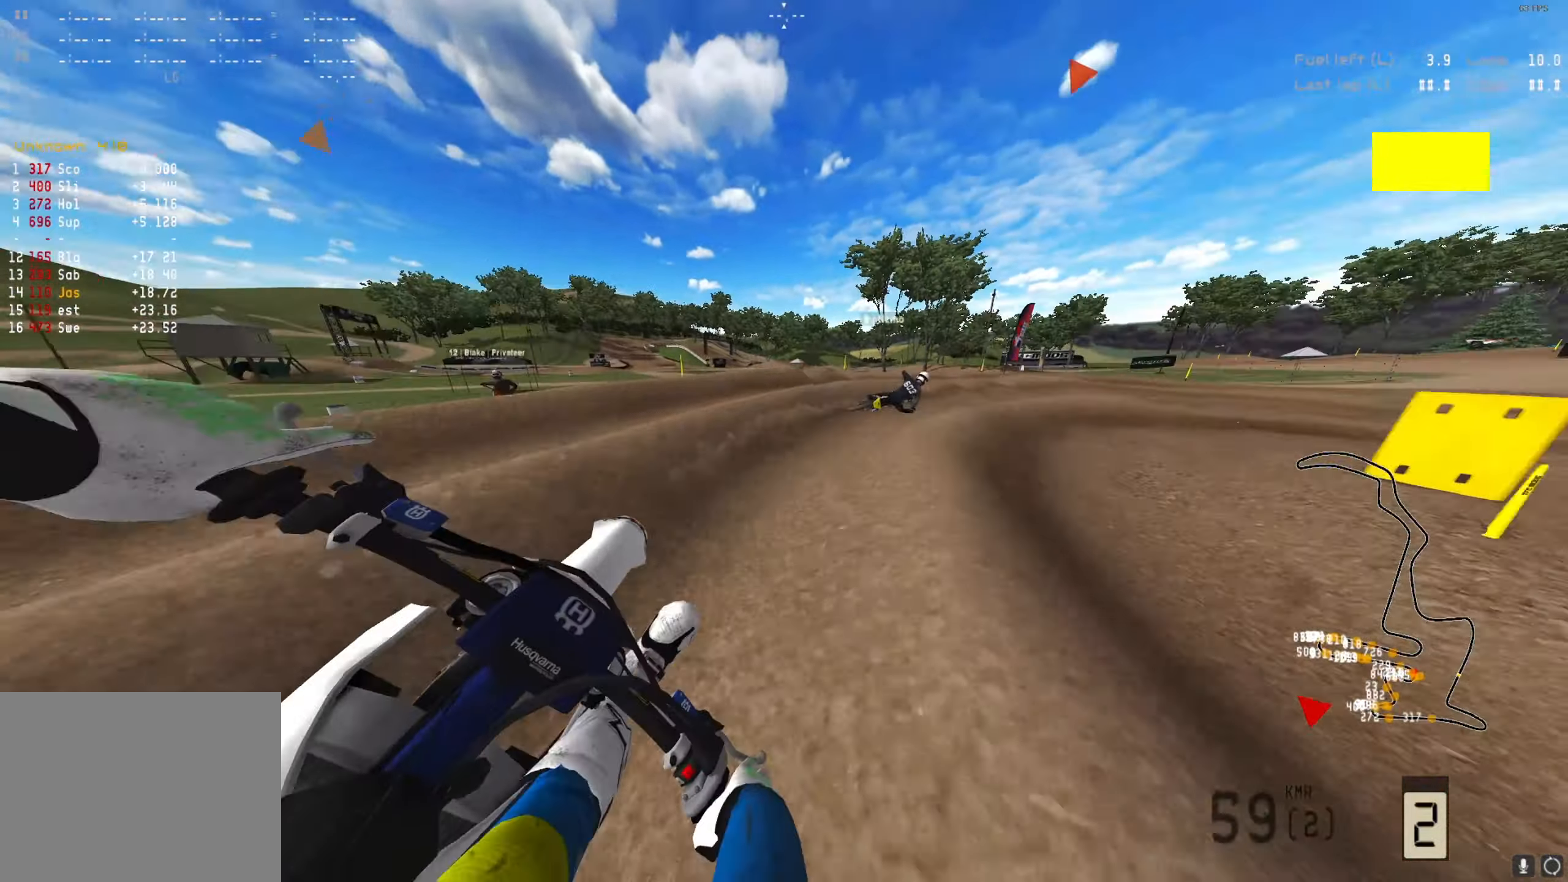
{"dt_ms": 500, "buttons": [], "left_stick": "right", "right_stick": "down-left", "events": [[133, "right_stick", "down-left"]]}
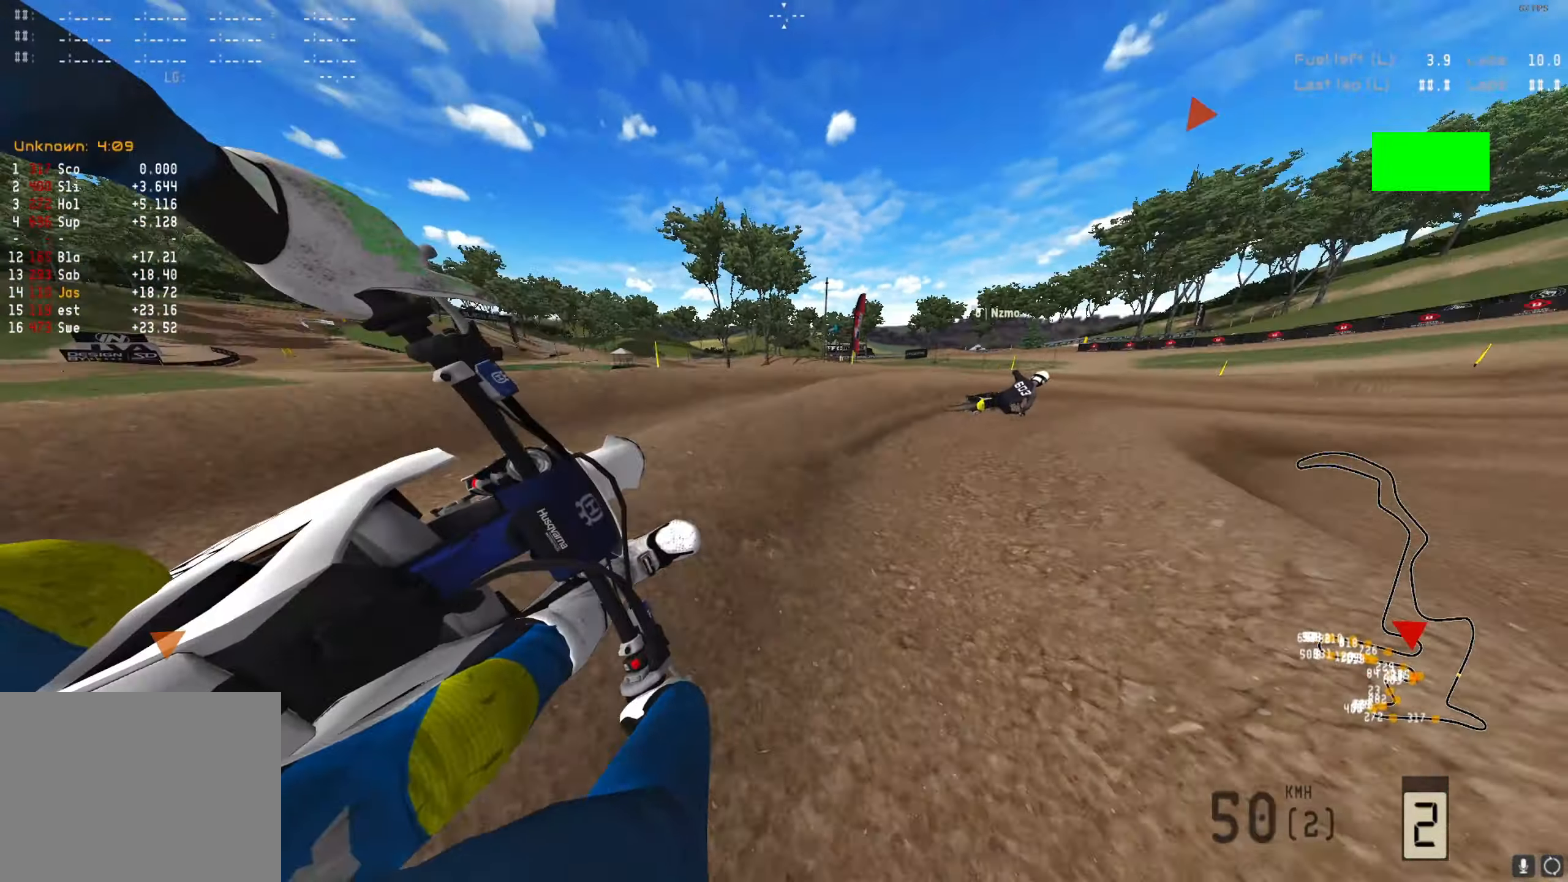
{"dt_ms": 500, "buttons": [], "left_stick": "right", "right_stick": "center", "events": [[300, "R2", "down"], [367, "right_stick", "center"], [467, "R2", "up"]]}
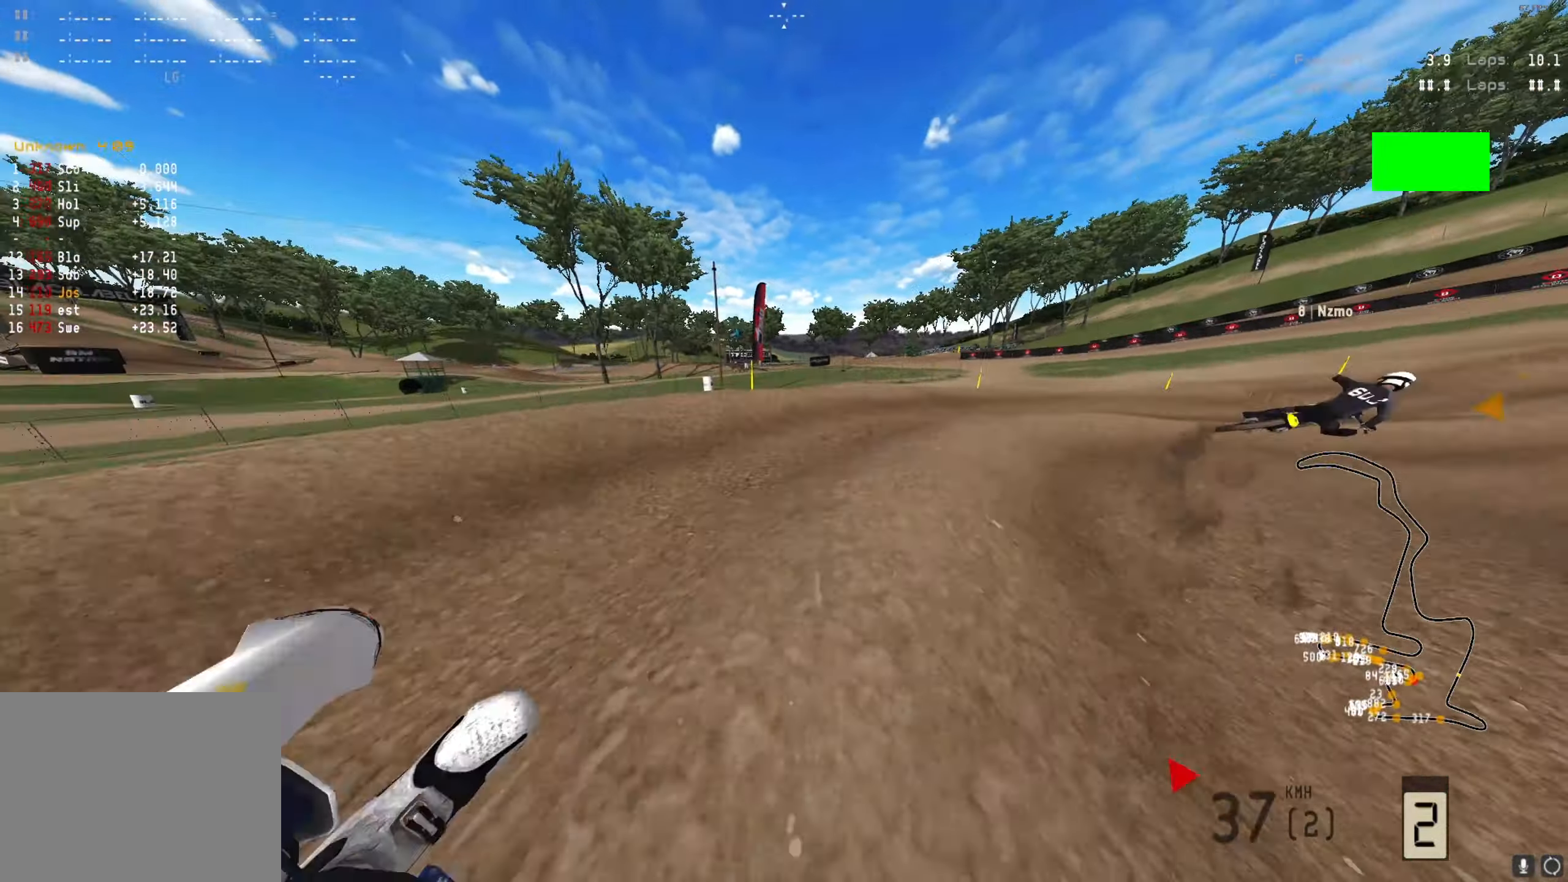
{"dt_ms": 500, "buttons": [], "left_stick": "center", "right_stick": "center", "events": [[433, "left_stick", "center"]]}
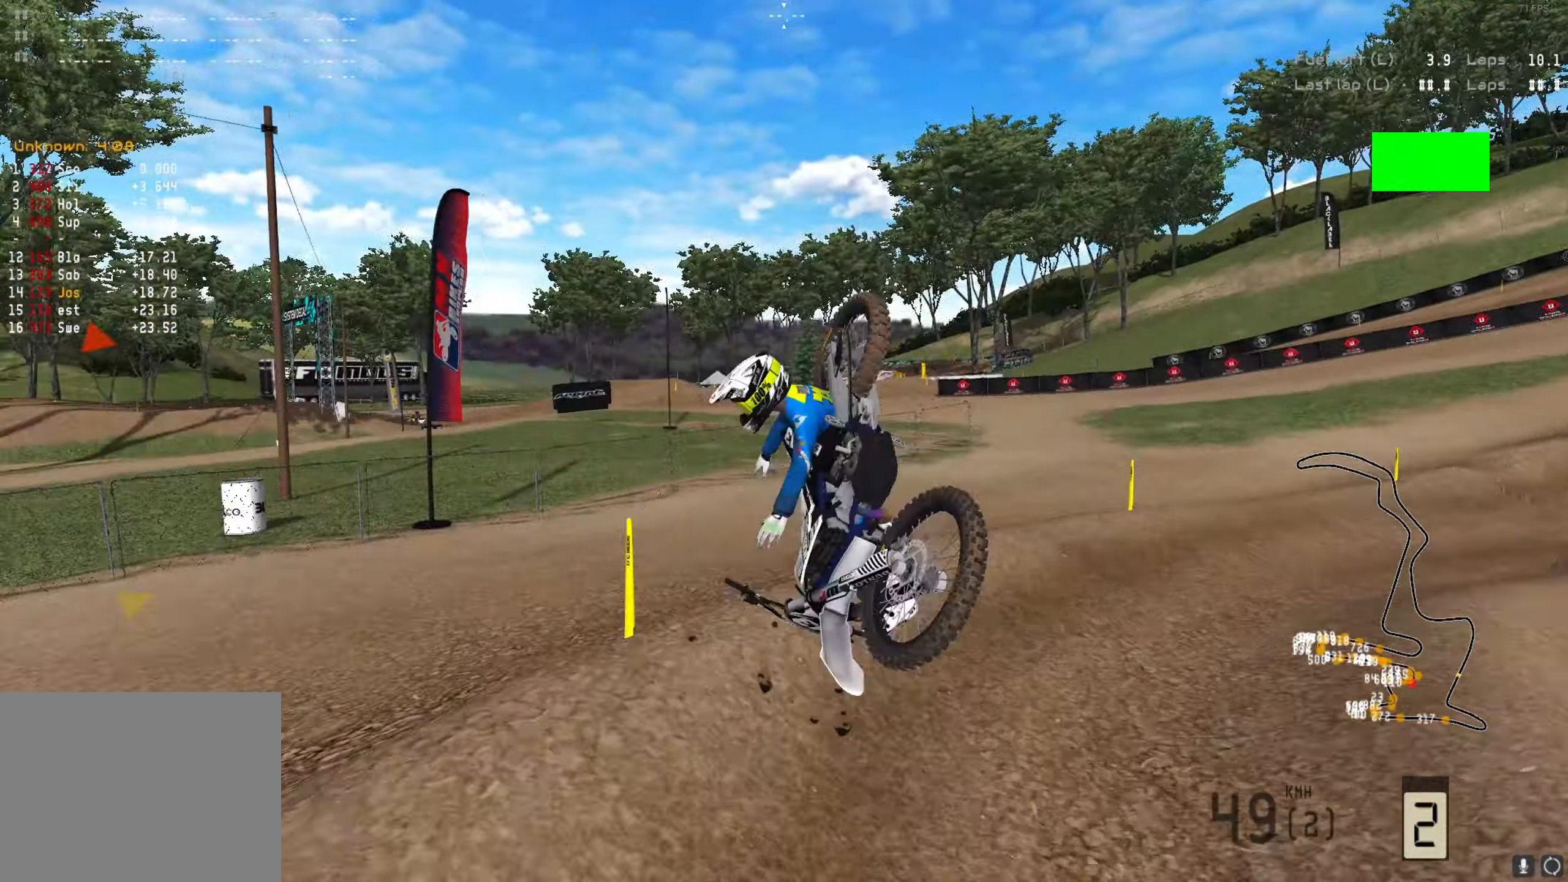
{"dt_ms": 500, "buttons": ["R3"], "left_stick": "center", "right_stick": "center", "events": [[233, "R3", "down"], [367, "R3", "up"], [500, "R3", "down"]]}
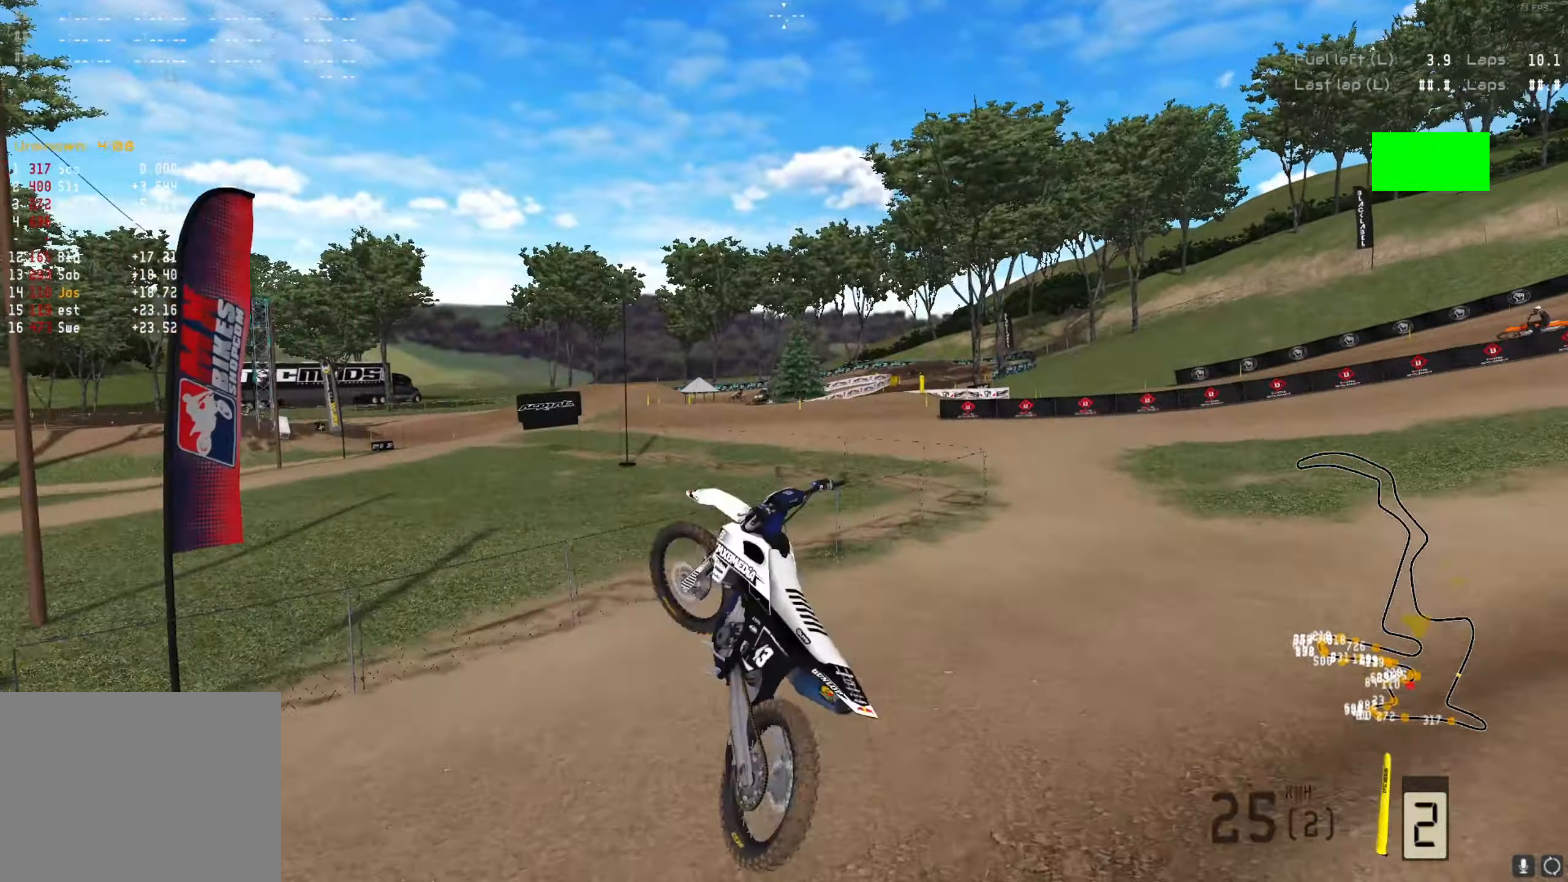
{"dt_ms": 500, "buttons": ["R3"], "left_stick": "center", "right_stick": "center", "events": [[100, "R3", "up"], [200, "R3", "down"], [300, "R3", "up"], [433, "R3", "down"]]}
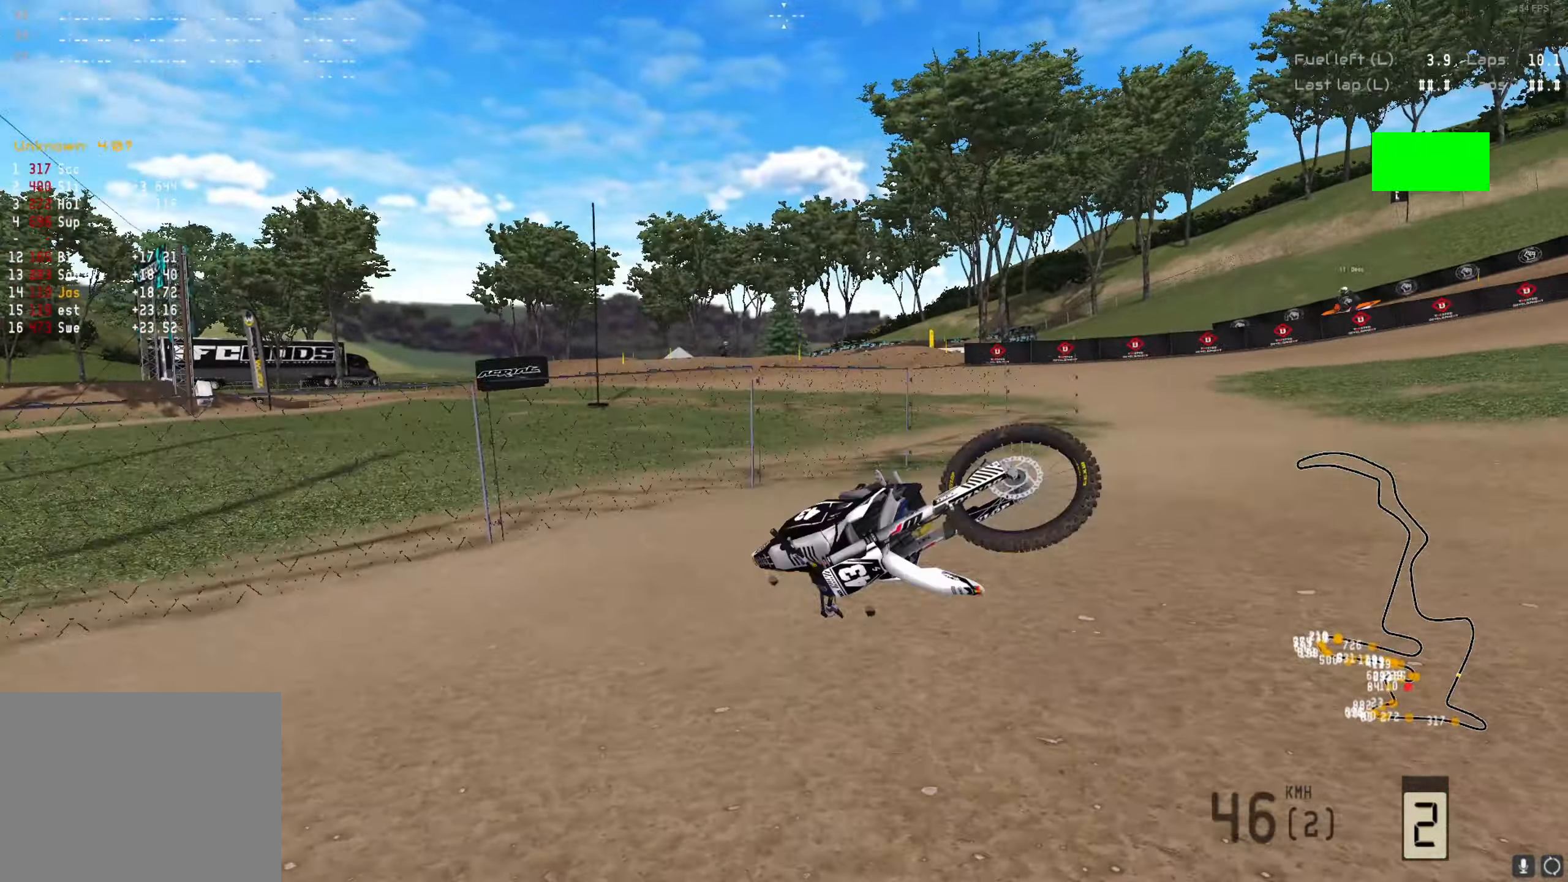
{"dt_ms": 500, "buttons": ["R3", "DPAD_DOWN"], "left_stick": "down-right", "right_stick": "center", "events": [[33, "R3", "up"], [67, "left_stick", "down-right"], [100, "R3", "down"], [200, "DPAD_DOWN", "down"], [233, "R3", "up"], [300, "R3", "down"], [400, "R3", "up"], [500, "R3", "down"]]}
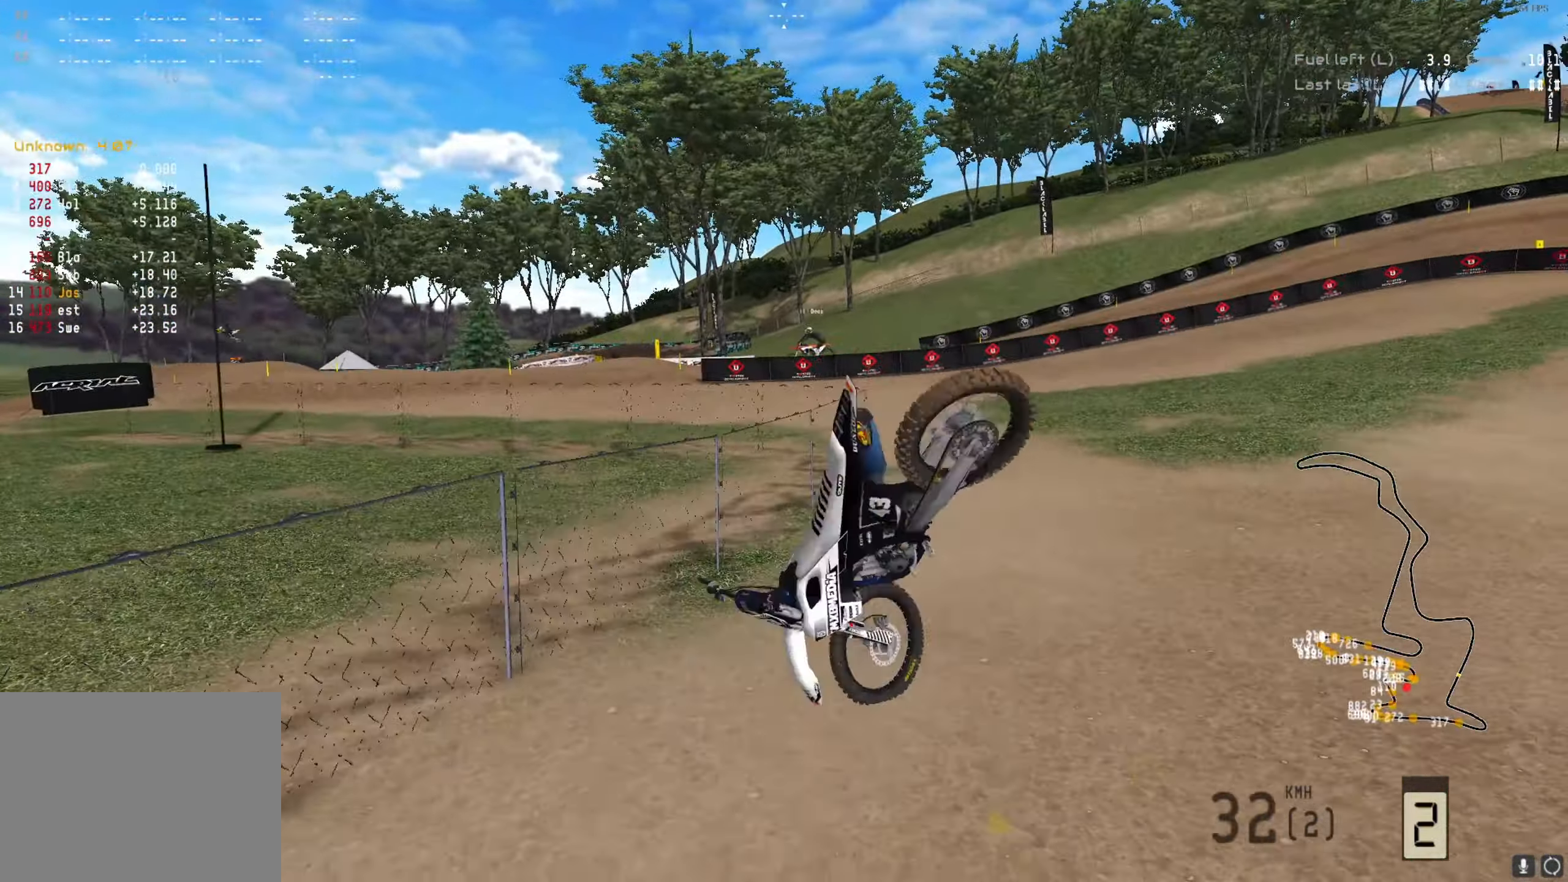
{"dt_ms": 500, "buttons": ["DPAD_DOWN"], "left_stick": "down", "right_stick": "center", "events": [[133, "R3", "up"], [200, "R3", "down"], [300, "R3", "up"], [333, "left_stick", "down"], [400, "R3", "down"], [500, "R3", "up"]]}
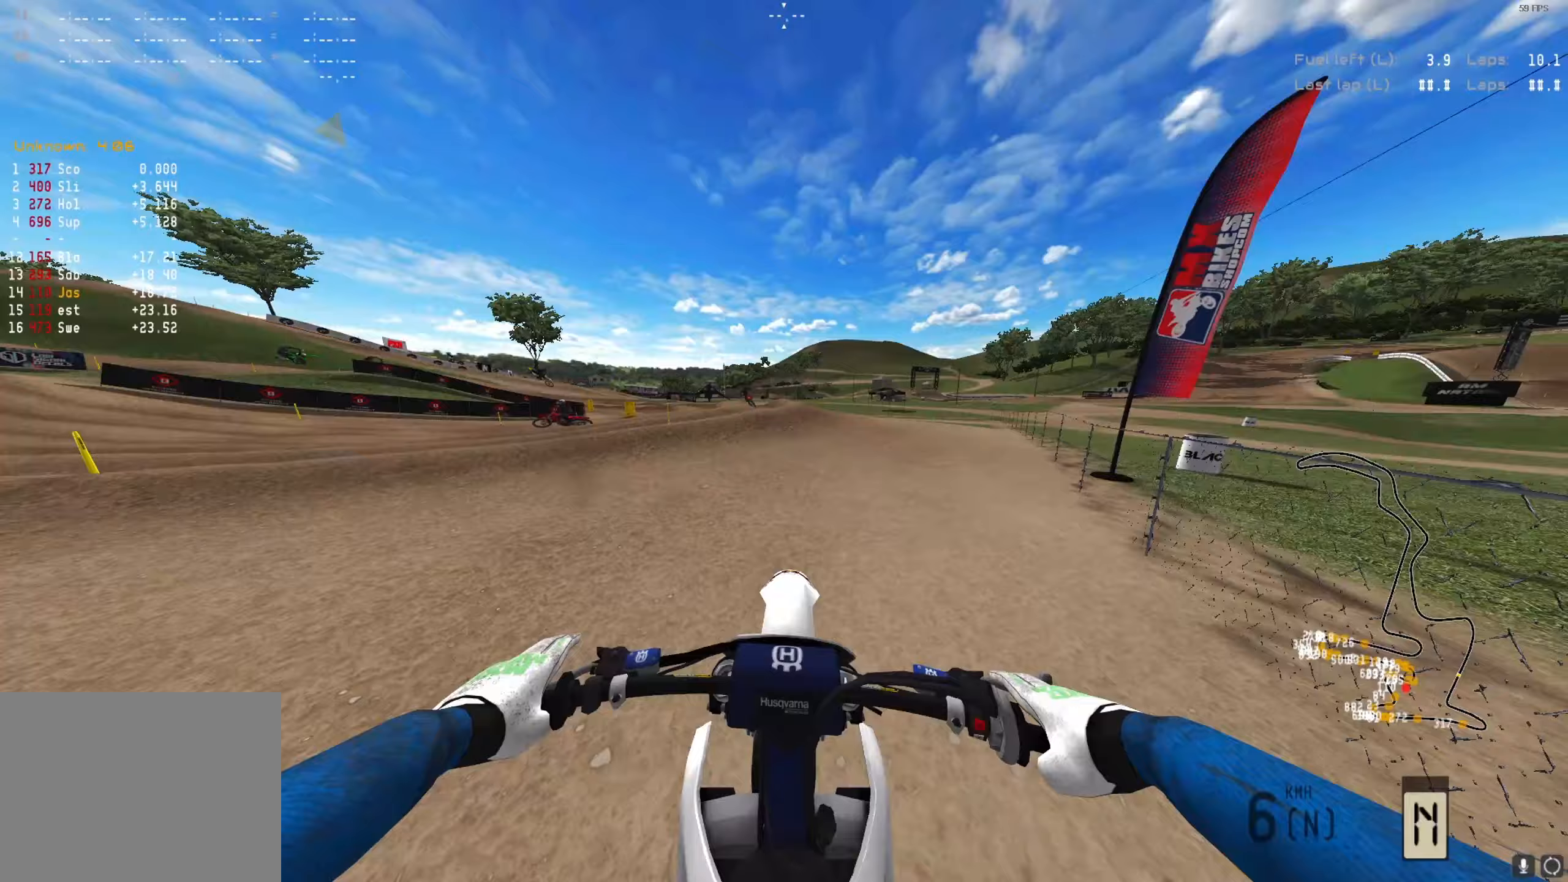
{"dt_ms": 500, "buttons": ["R2", "DPAD_DOWN"], "left_stick": "left", "right_stick": "center", "events": [[33, "left_stick", "down-right"], [67, "R3", "down"], [133, "R3", "up"], [267, "R2", "down"], [267, "left_stick", "left"], [300, "Y", "down"], [433, "Y", "up"]]}
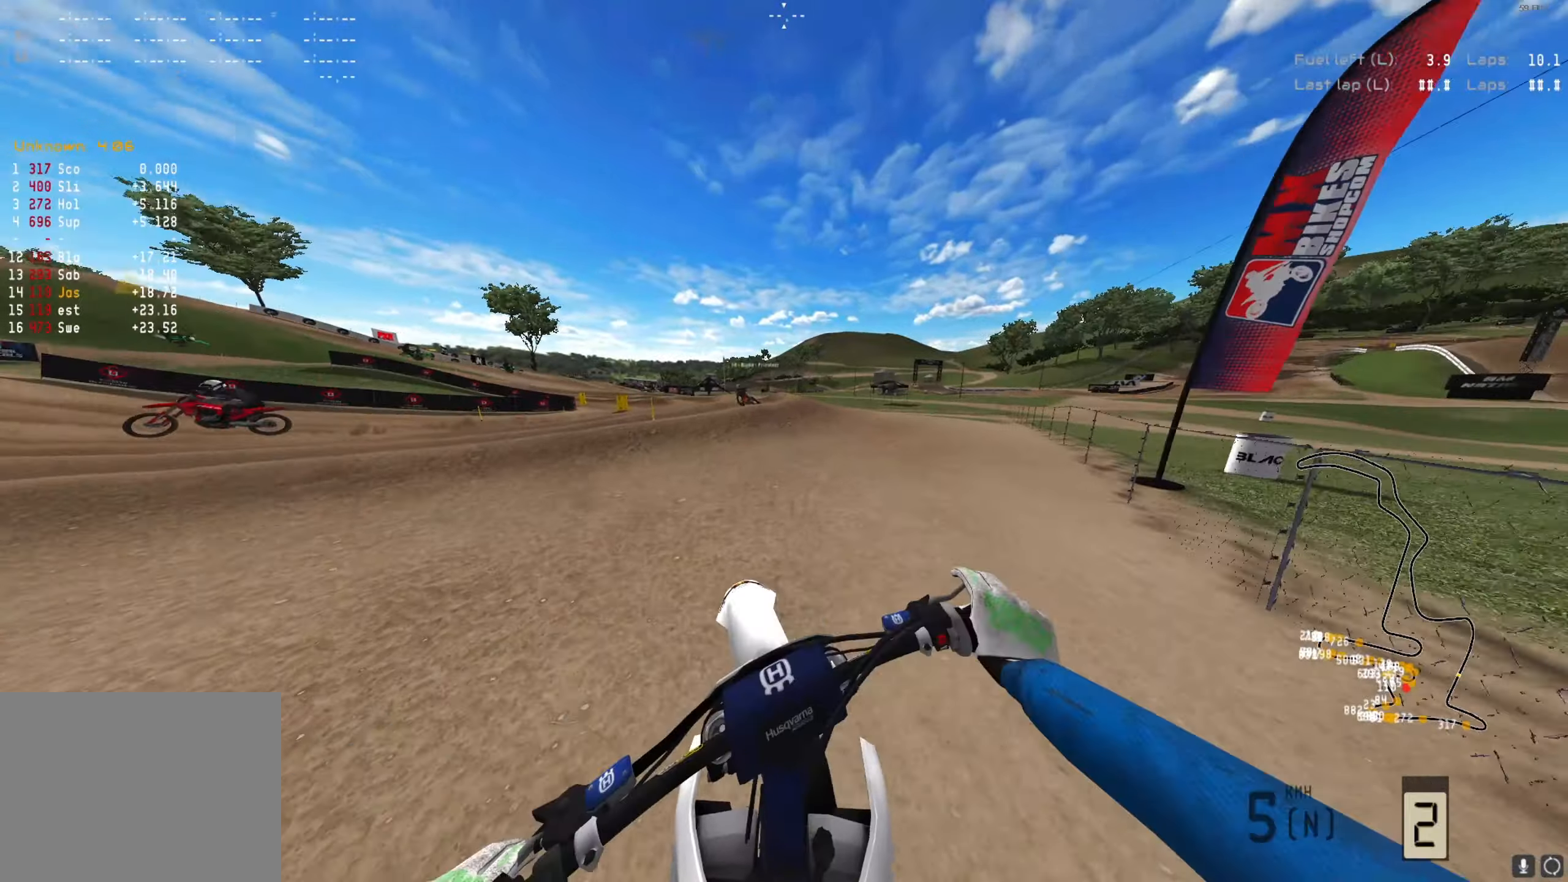
{"dt_ms": 500, "buttons": ["R2"], "left_stick": "center", "right_stick": "center", "events": [[133, "R2", "up"], [300, "DPAD_DOWN", "up"], [367, "R2", "down"], [467, "left_stick", "center"]]}
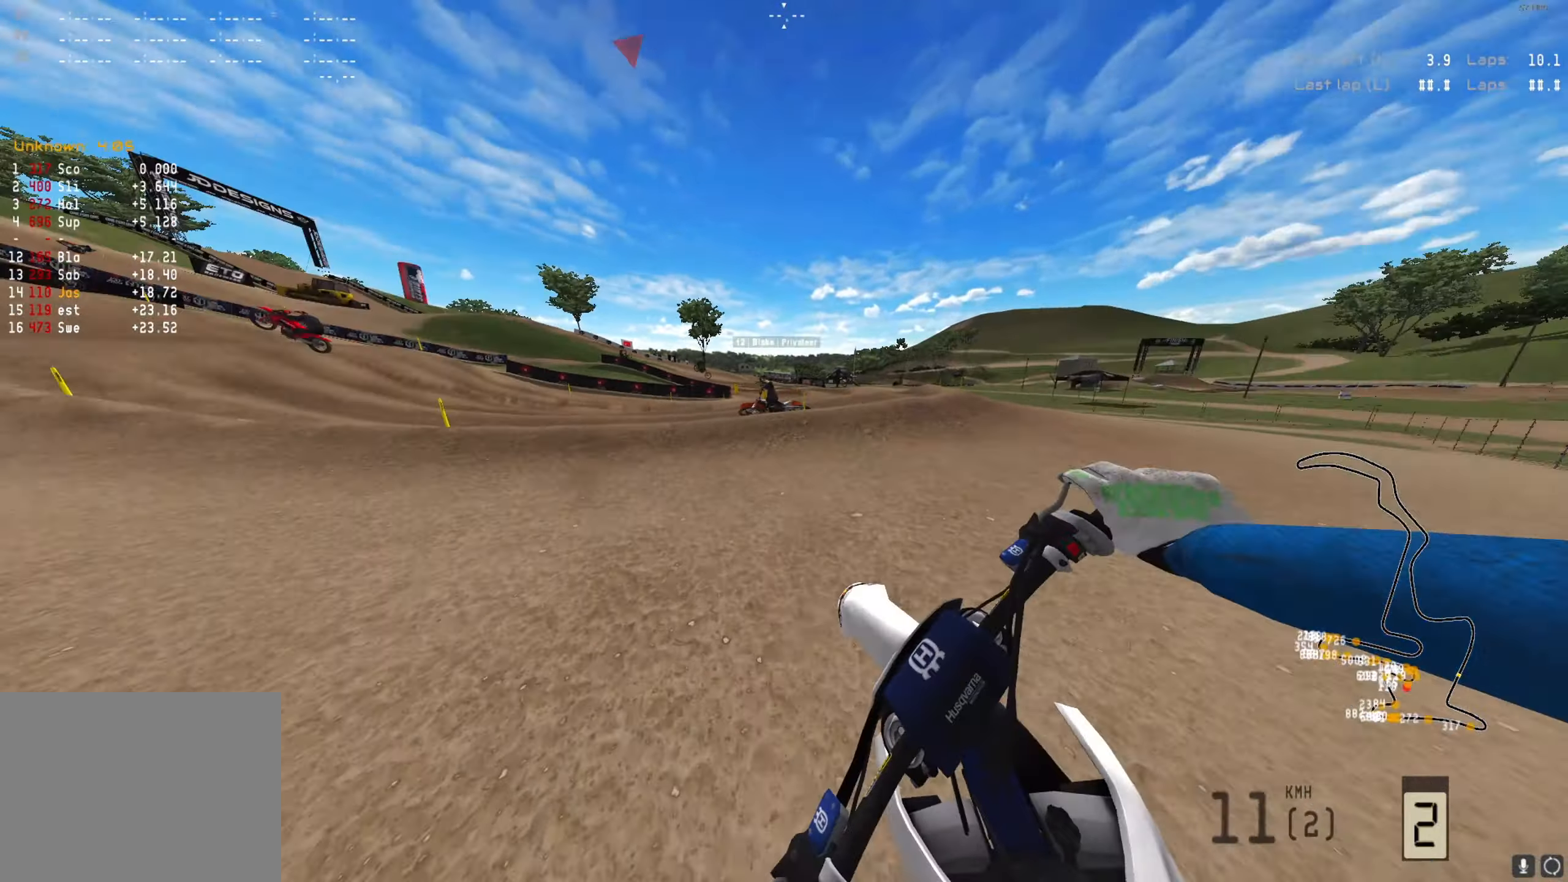
{"dt_ms": 500, "buttons": [], "left_stick": "left", "right_stick": "center", "events": [[67, "A", "down"], [133, "left_stick", "left"], [167, "A", "up"], [467, "R2", "up"]]}
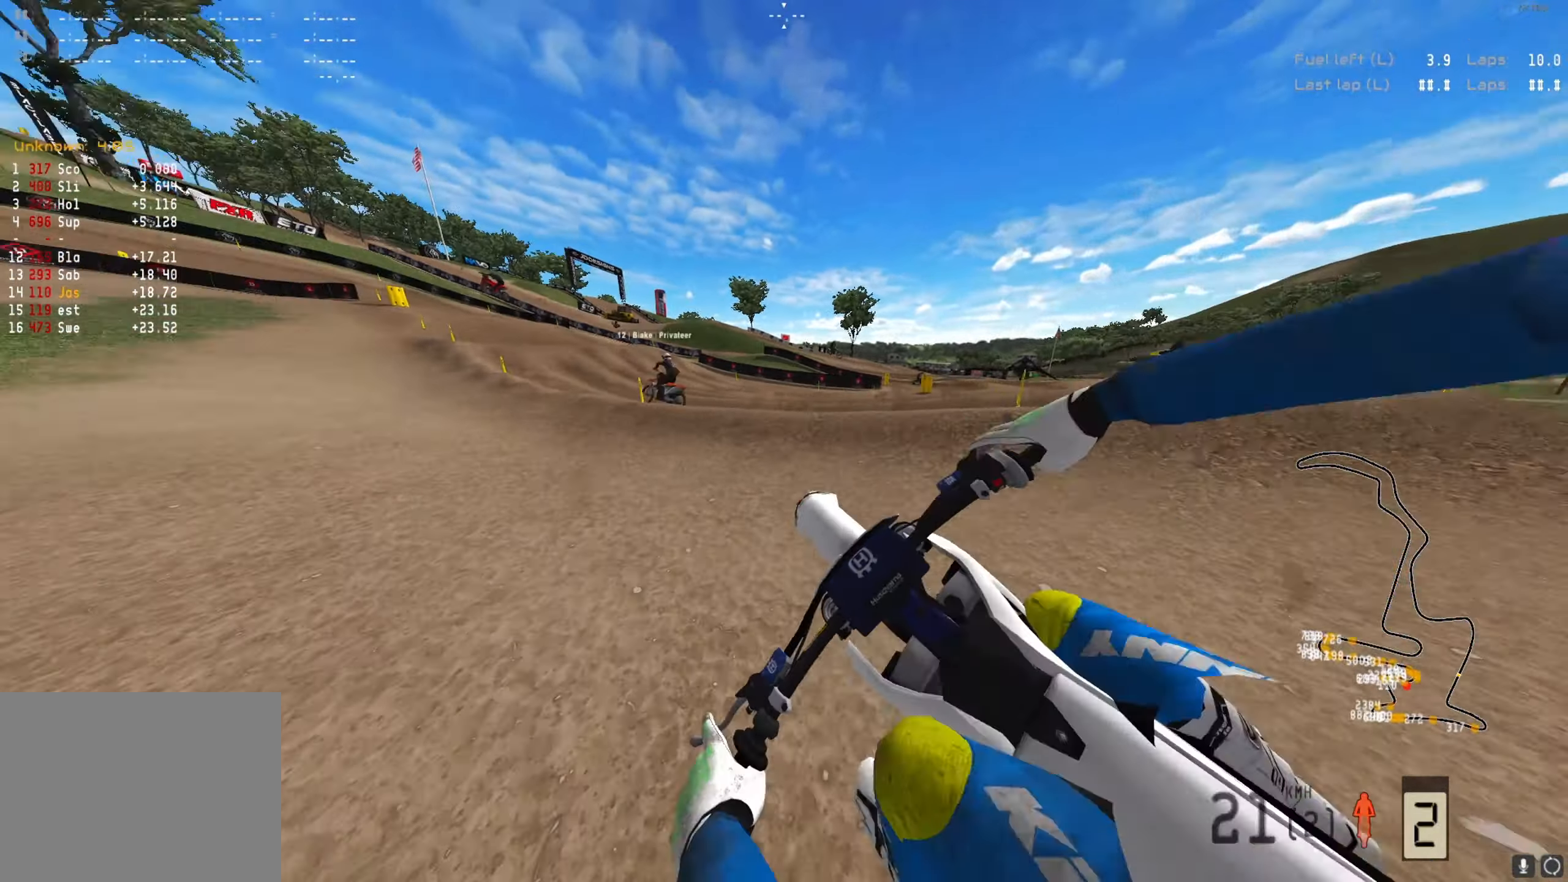
{"dt_ms": 500, "buttons": [], "left_stick": "right", "right_stick": "center", "events": [[33, "A", "down"], [67, "R2", "down"], [133, "left_stick", "center"], [167, "A", "up"], [267, "R2", "up"], [400, "left_stick", "right"]]}
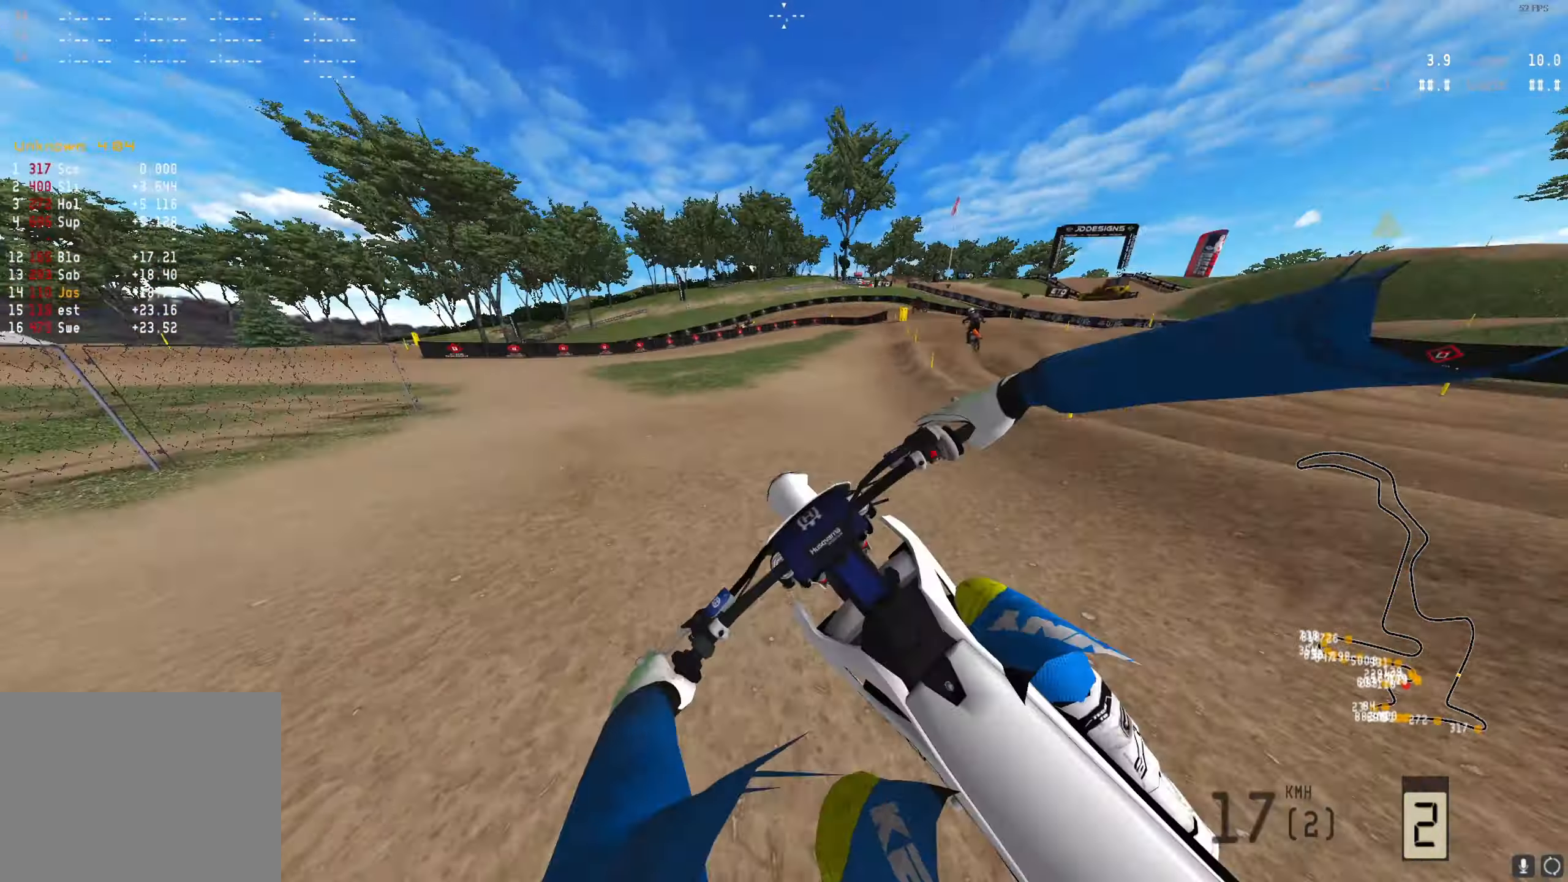
{"dt_ms": 500, "buttons": ["R2"], "left_stick": "right", "right_stick": "center", "events": [[33, "left_stick", "center"], [167, "left_stick", "right"], [200, "R2", "down"]]}
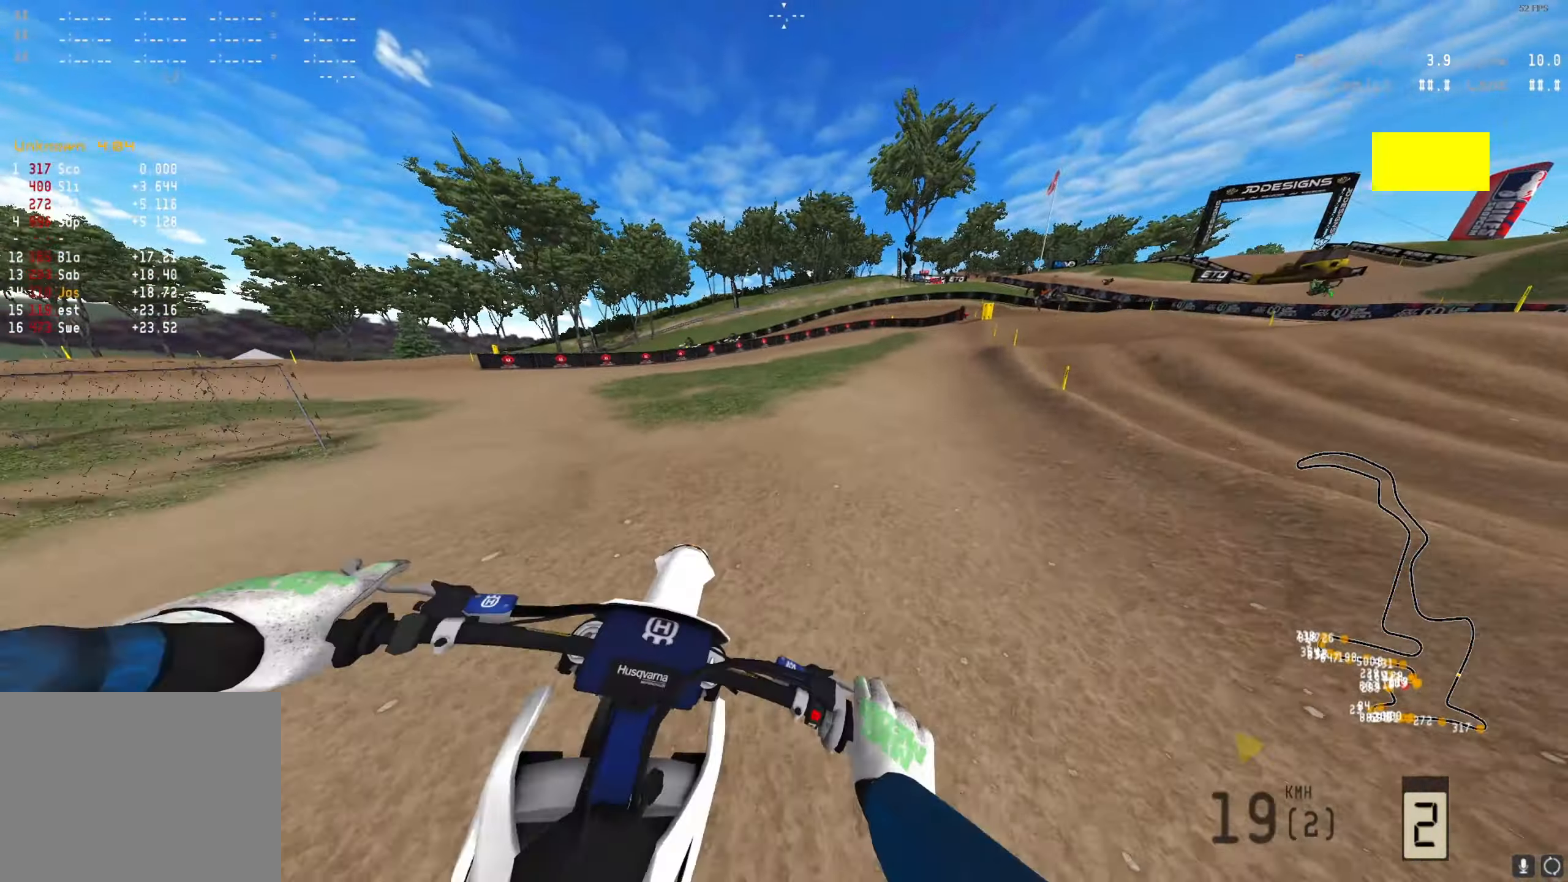
{"dt_ms": 500, "buttons": ["R2"], "left_stick": "center", "right_stick": "center", "events": [[500, "left_stick", "center"]]}
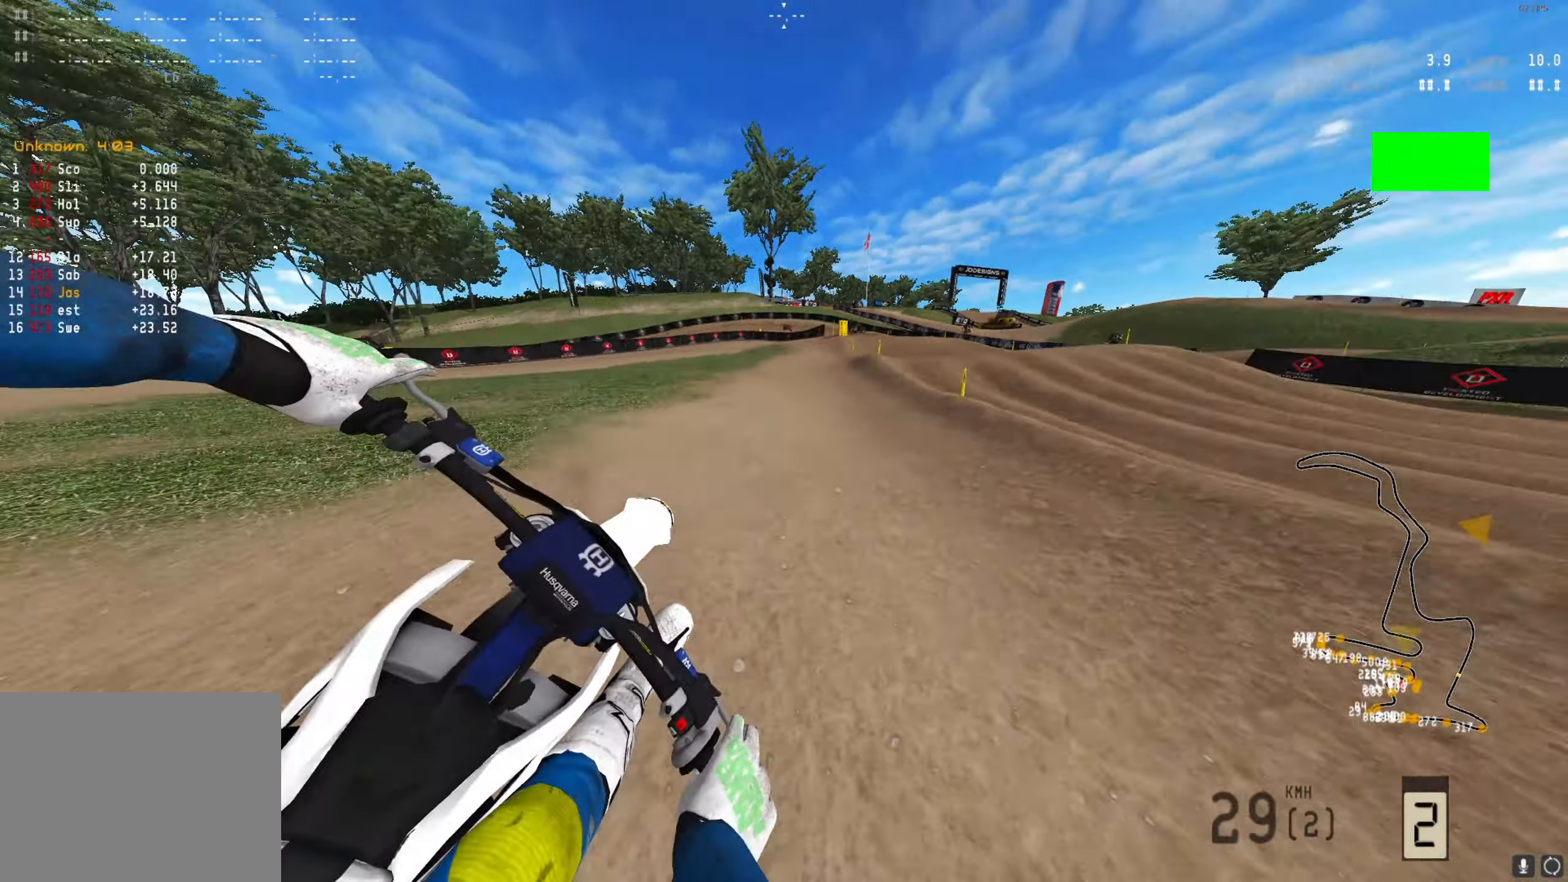
{"dt_ms": 500, "buttons": ["R2"], "left_stick": "center", "right_stick": "up", "events": [[67, "right_stick", "up"], [100, "left_stick", "left"], [333, "left_stick", "center"]]}
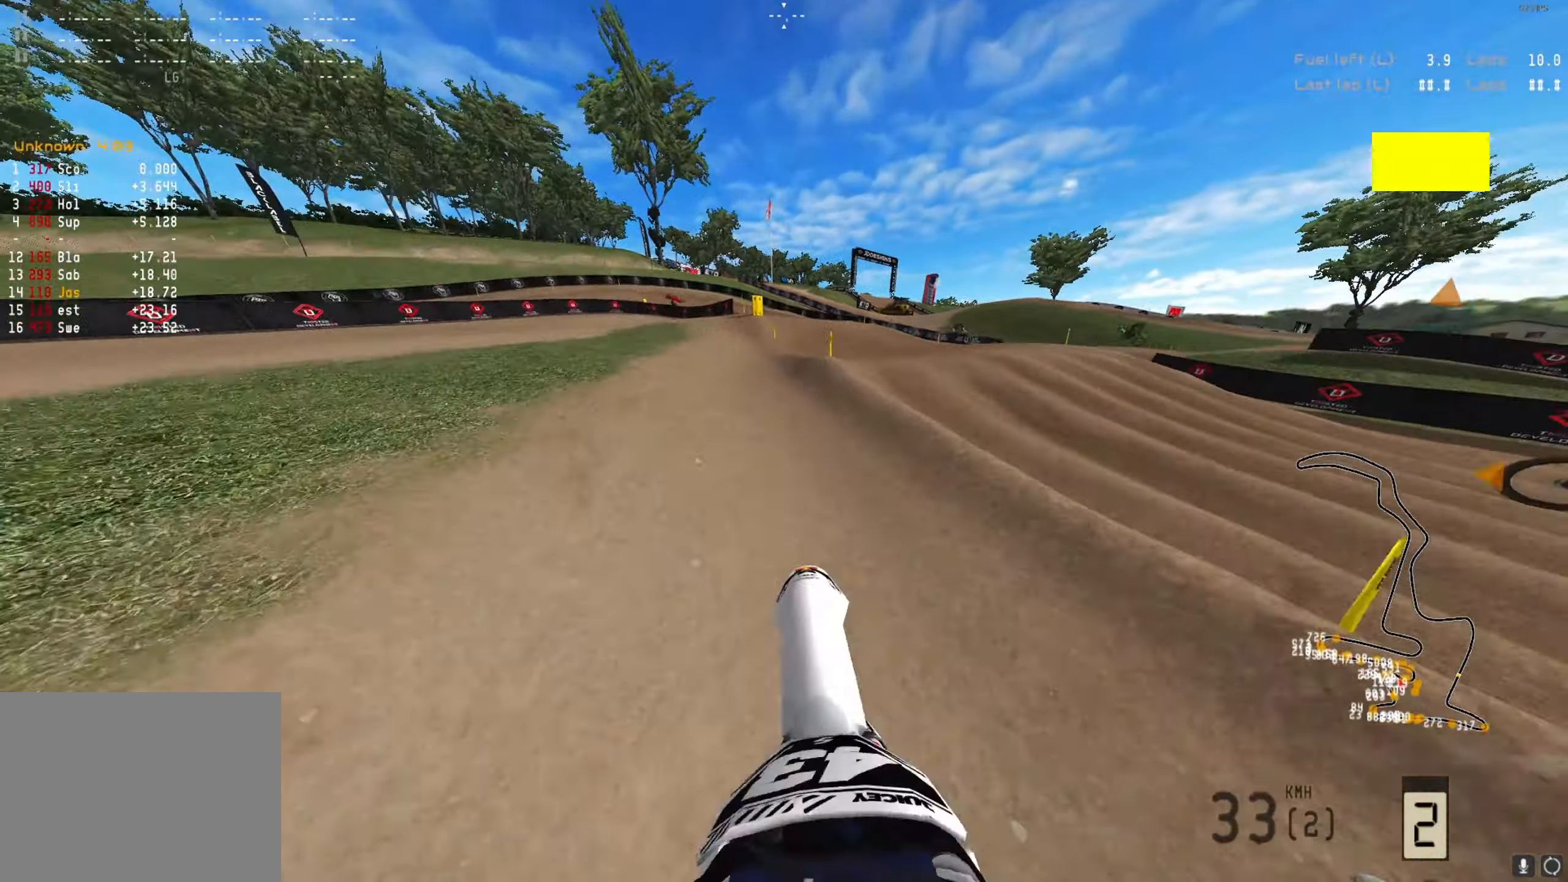
{"dt_ms": 500, "buttons": ["R2"], "left_stick": "center", "right_stick": "center", "events": [[167, "right_stick", "center"]]}
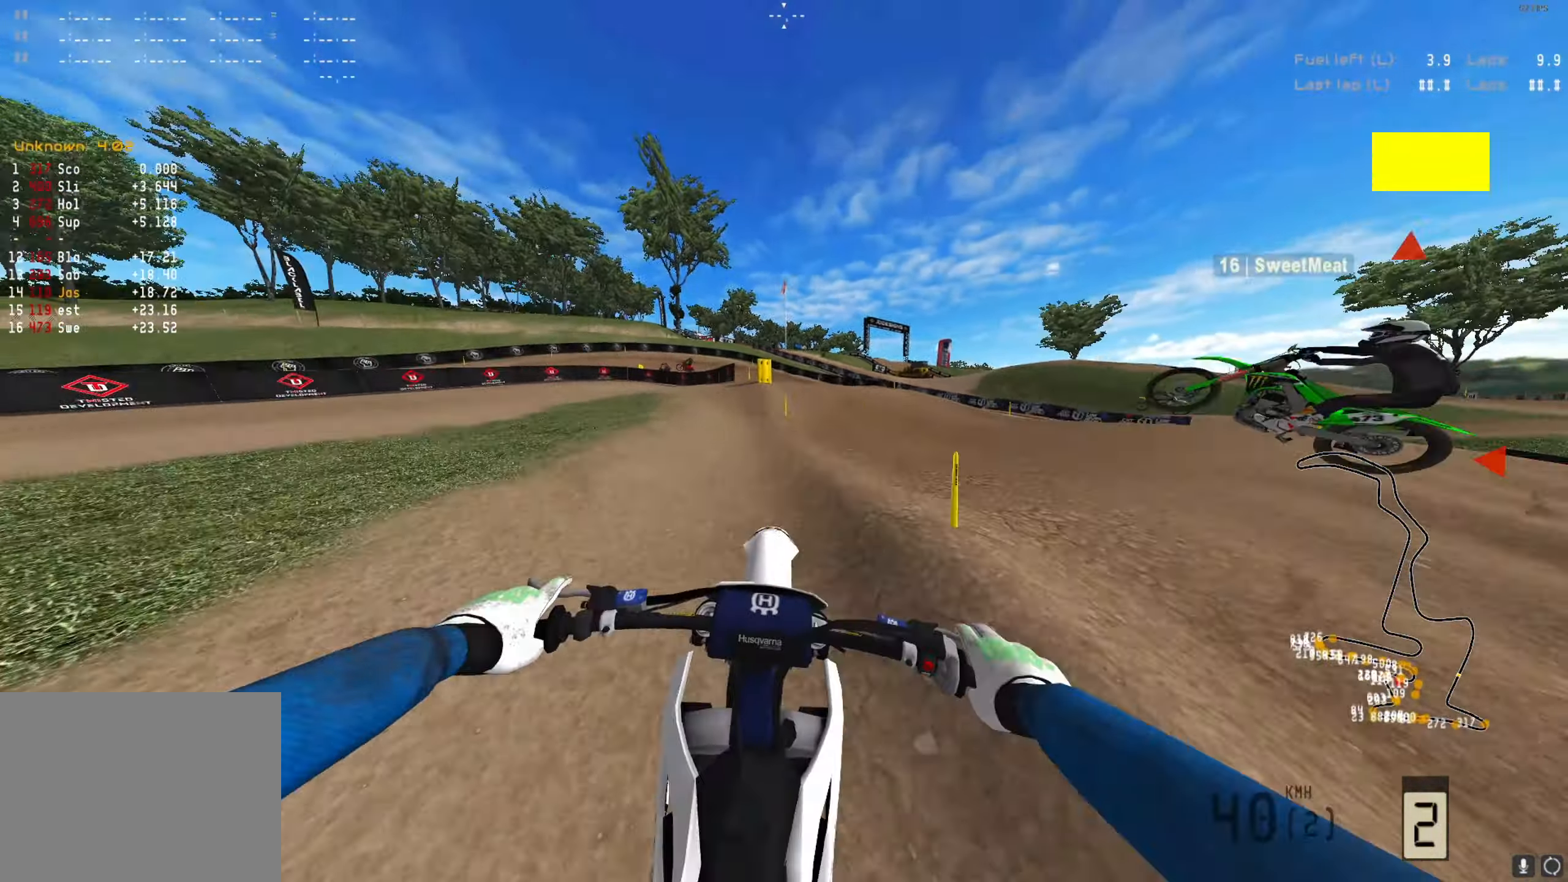
{"dt_ms": 500, "buttons": [], "left_stick": "center", "right_stick": "down", "events": [[33, "R2", "up"], [133, "right_stick", "down"], [200, "R2", "down"], [433, "R2", "up"]]}
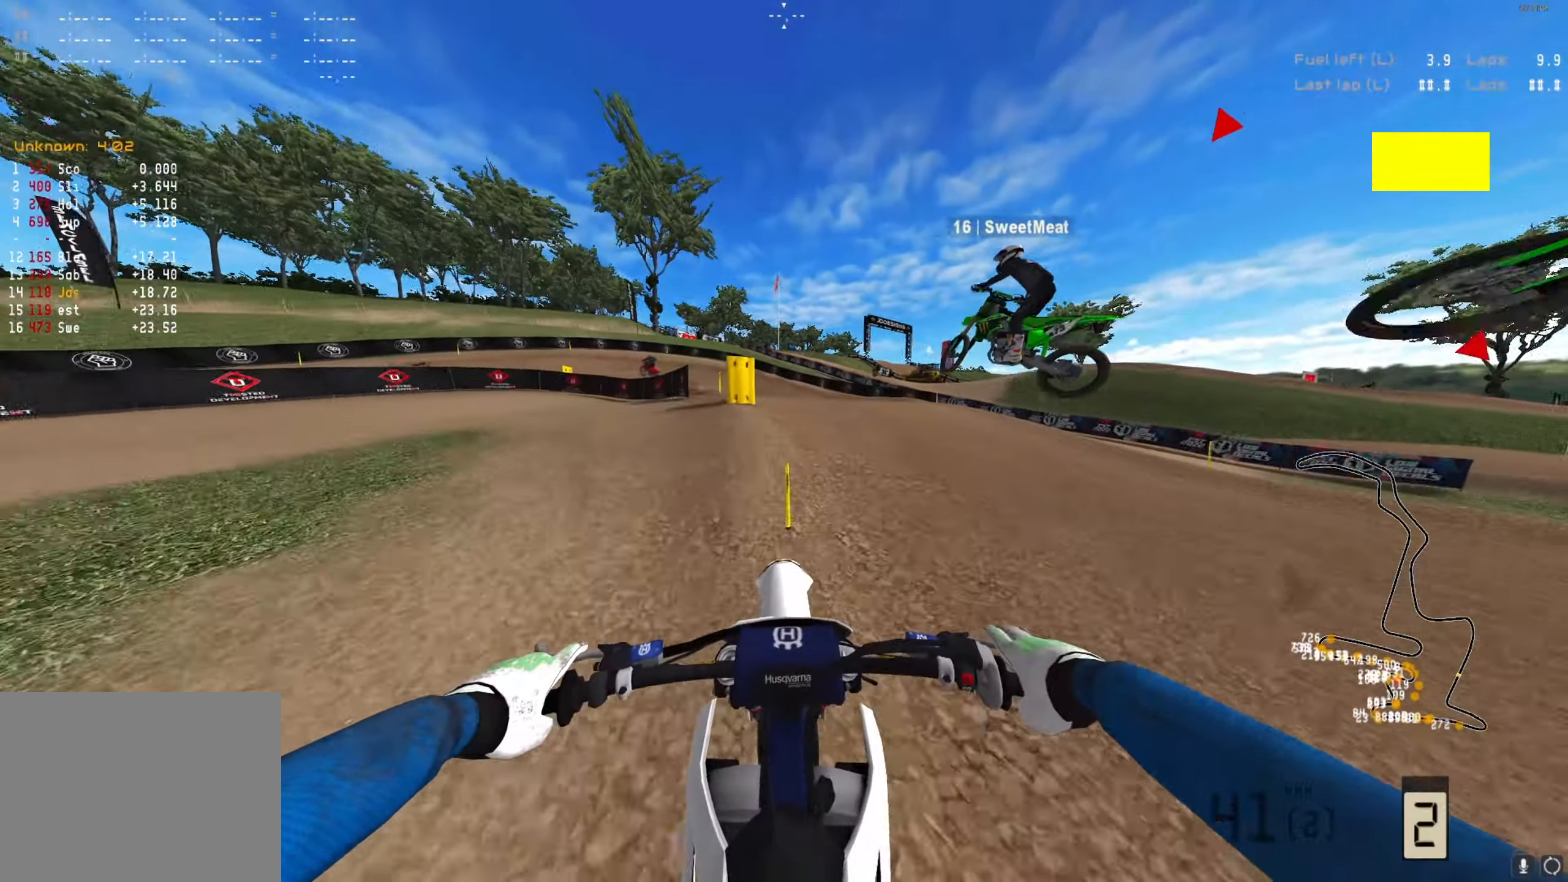
{"dt_ms": 500, "buttons": [], "left_stick": "down-left", "right_stick": "center", "events": [[167, "right_stick", "center"], [267, "left_stick", "down-left"]]}
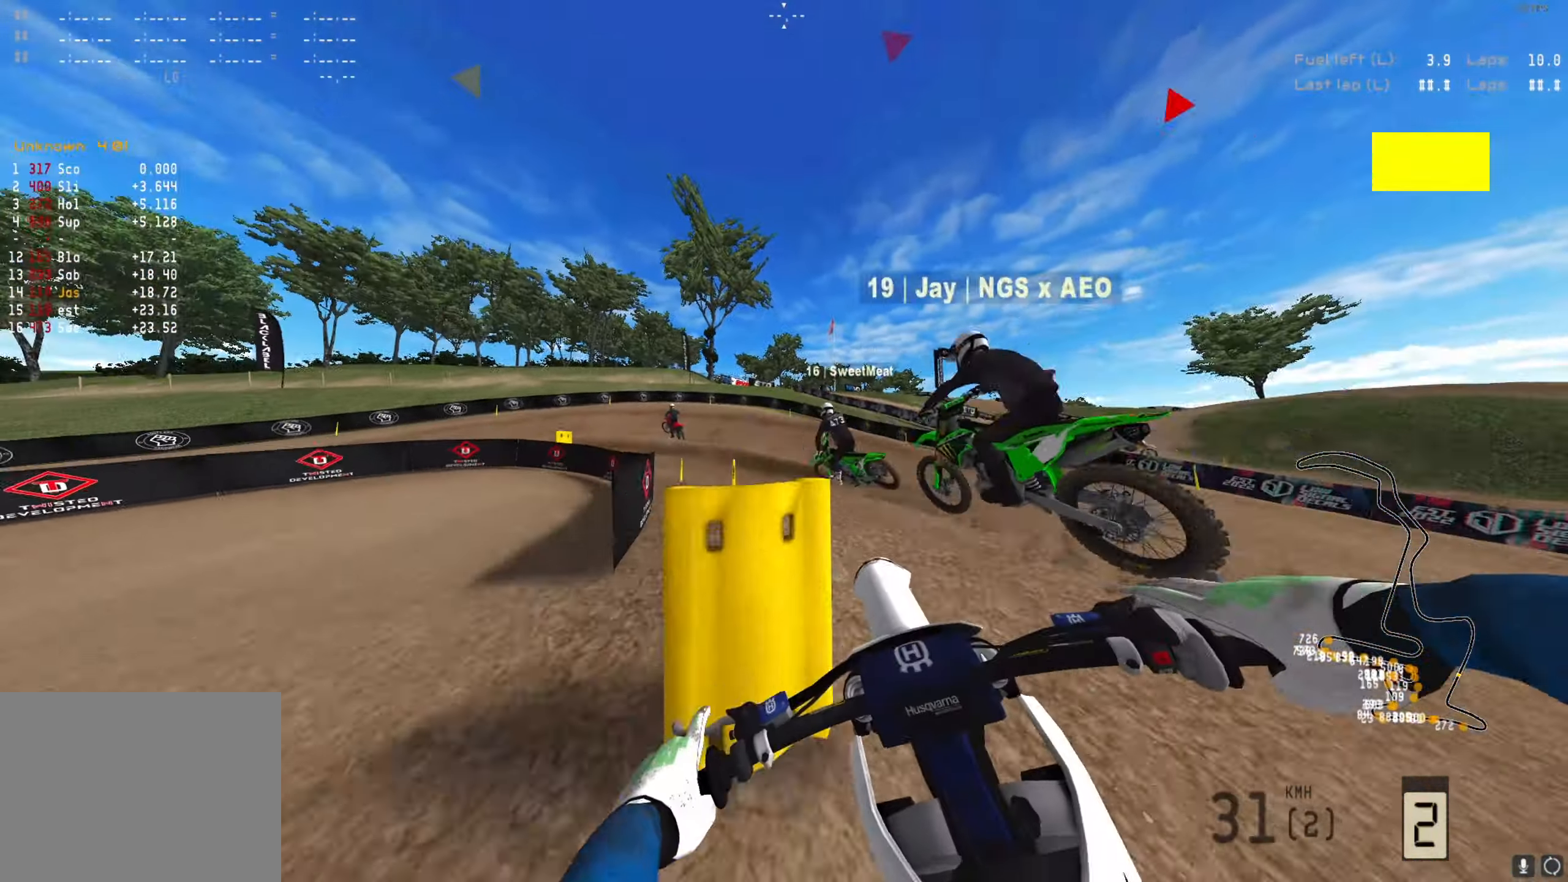
{"dt_ms": 500, "buttons": ["R2"], "left_stick": "down-left", "right_stick": "center", "events": [[333, "R2", "down"]]}
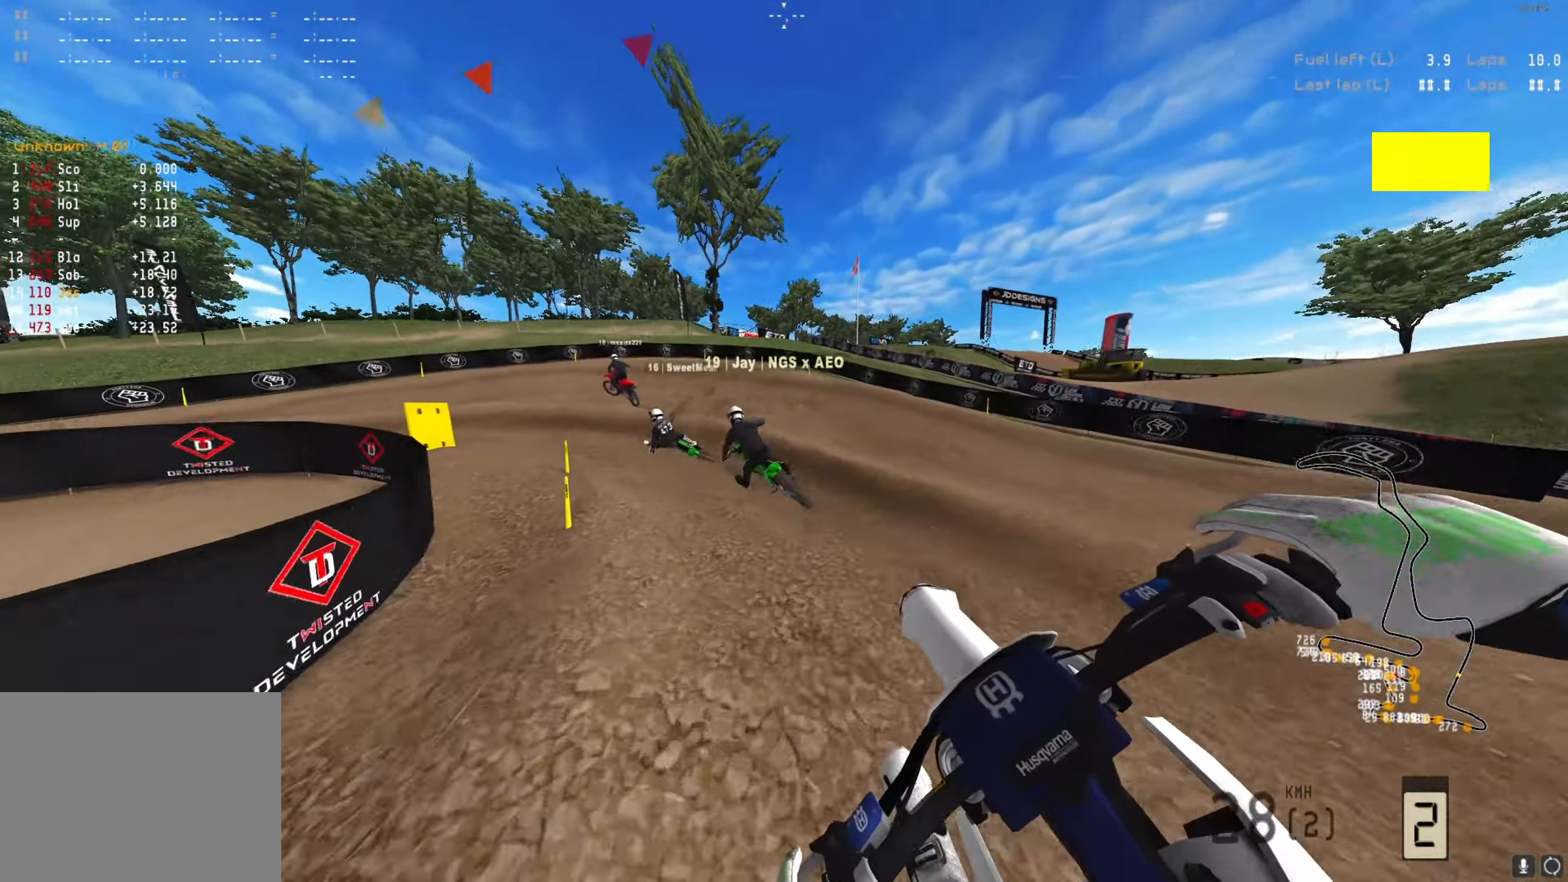
{"dt_ms": 500, "buttons": ["R2"], "left_stick": "left", "right_stick": "center", "events": [[167, "left_stick", "left"]]}
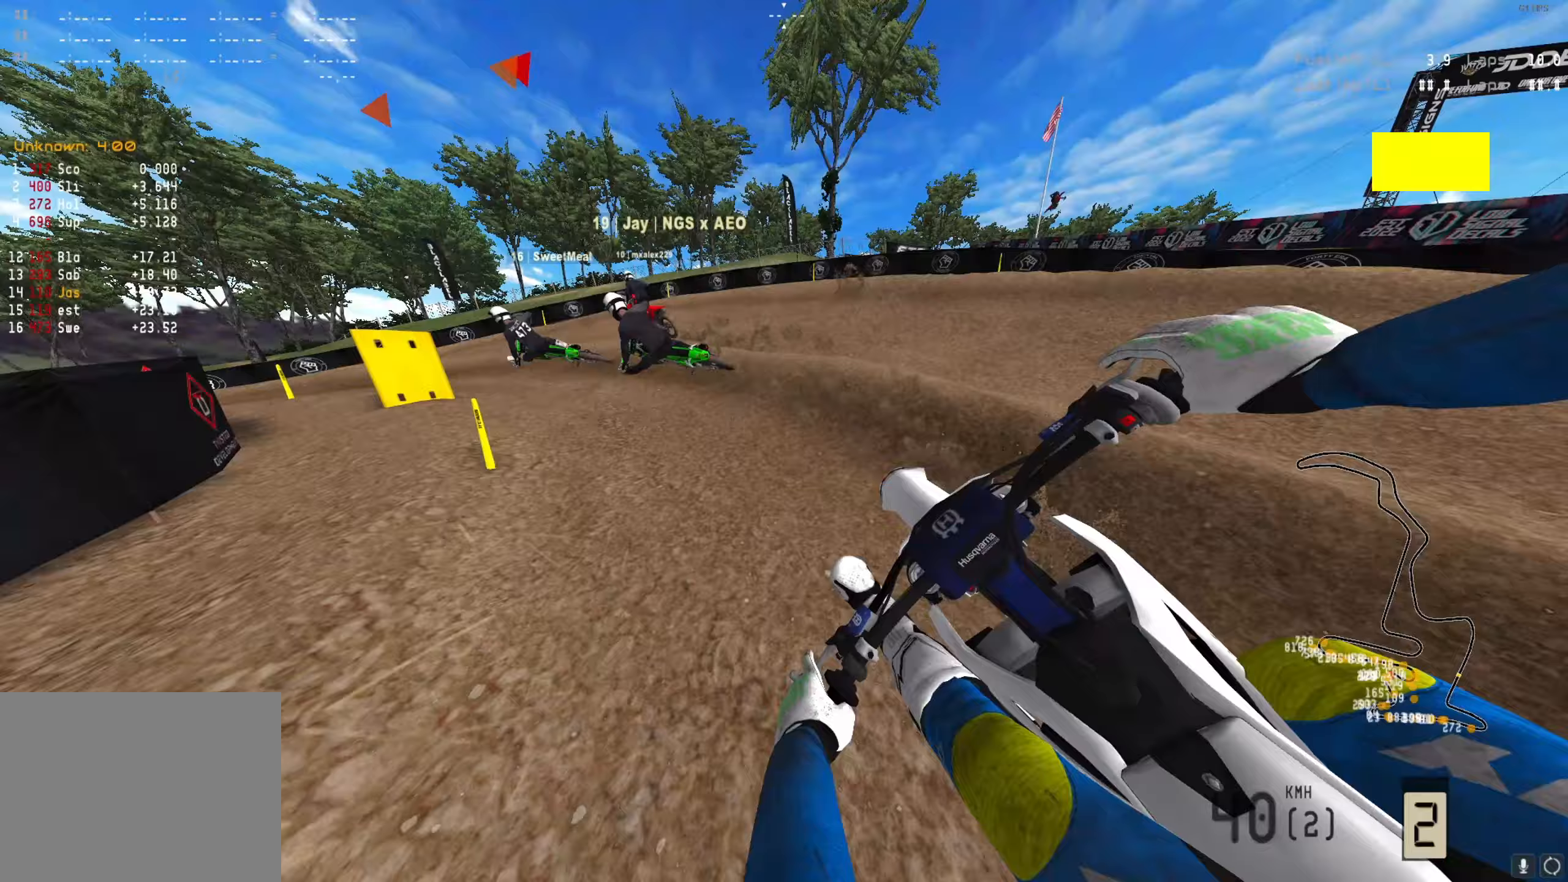
{"dt_ms": 500, "buttons": ["R2"], "left_stick": "left", "right_stick": "center", "events": [[267, "R2", "up"], [333, "R2", "down"]]}
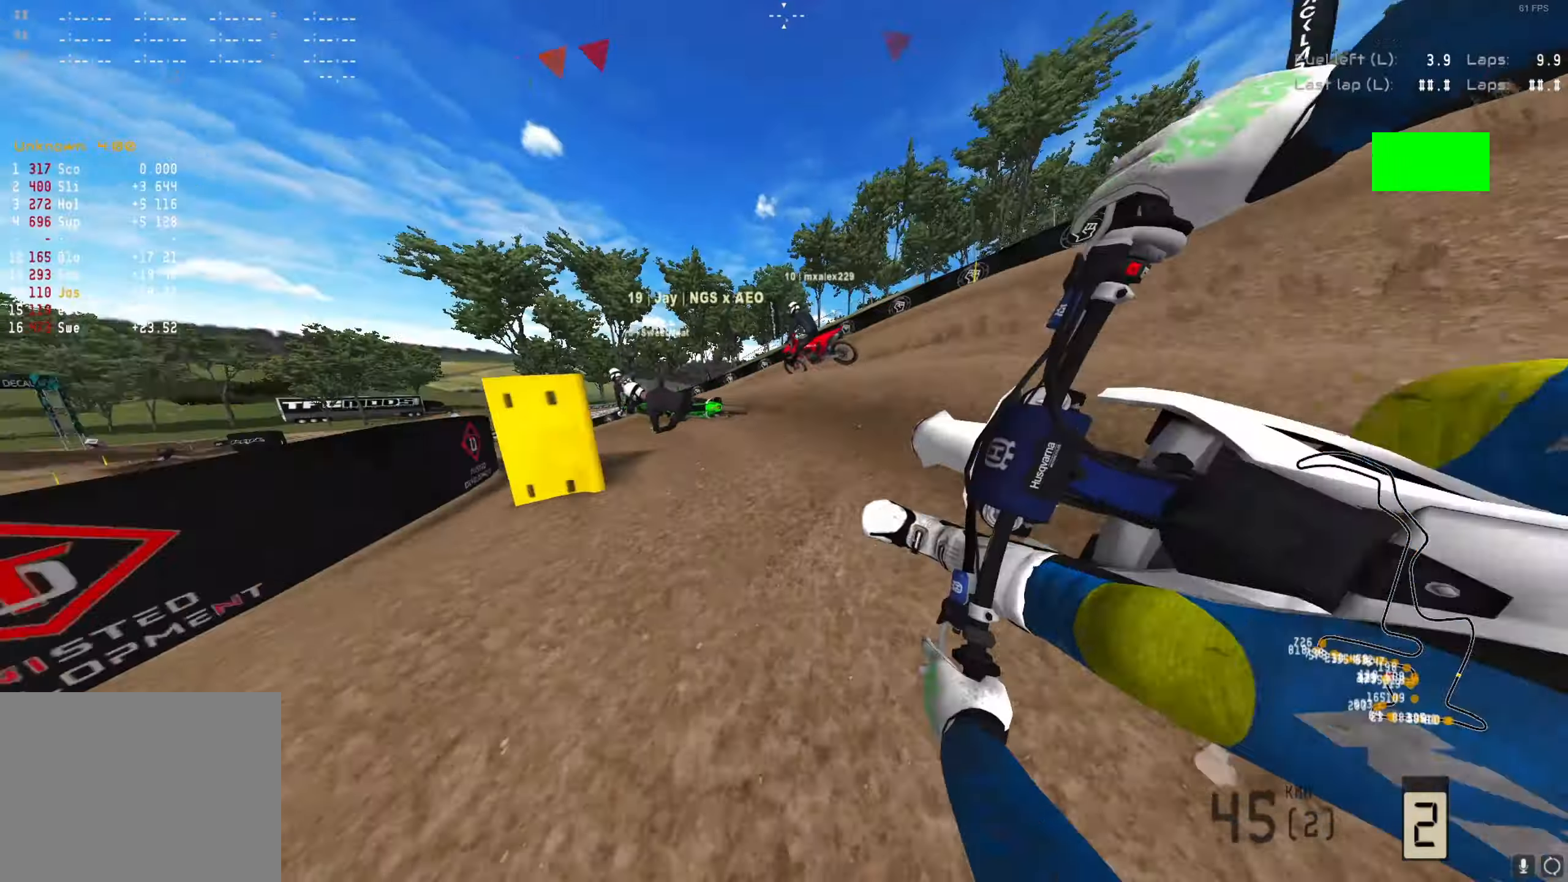
{"dt_ms": 500, "buttons": ["R2"], "left_stick": "center", "right_stick": "center", "events": [[167, "R2", "up"], [233, "L1", "down"], [300, "R2", "down"], [367, "L1", "up"], [500, "left_stick", "center"]]}
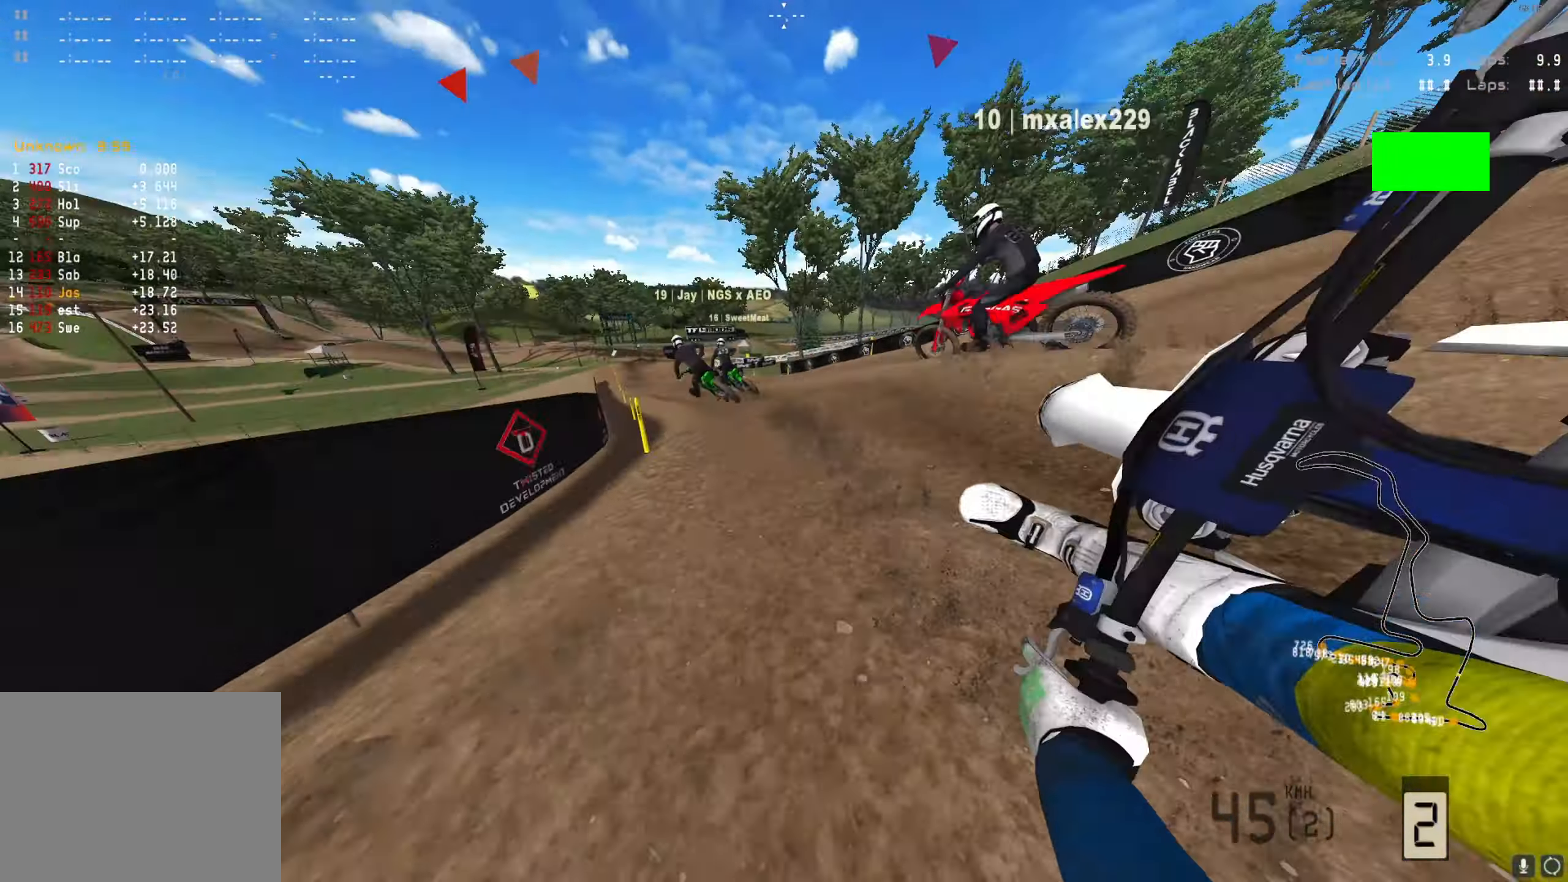
{"dt_ms": 500, "buttons": ["R2"], "left_stick": "center", "right_stick": "center", "events": [[100, "left_stick", "right"], [167, "A", "down"], [233, "left_stick", "center"], [267, "A", "up"], [300, "left_stick", "left"], [467, "left_stick", "center"]]}
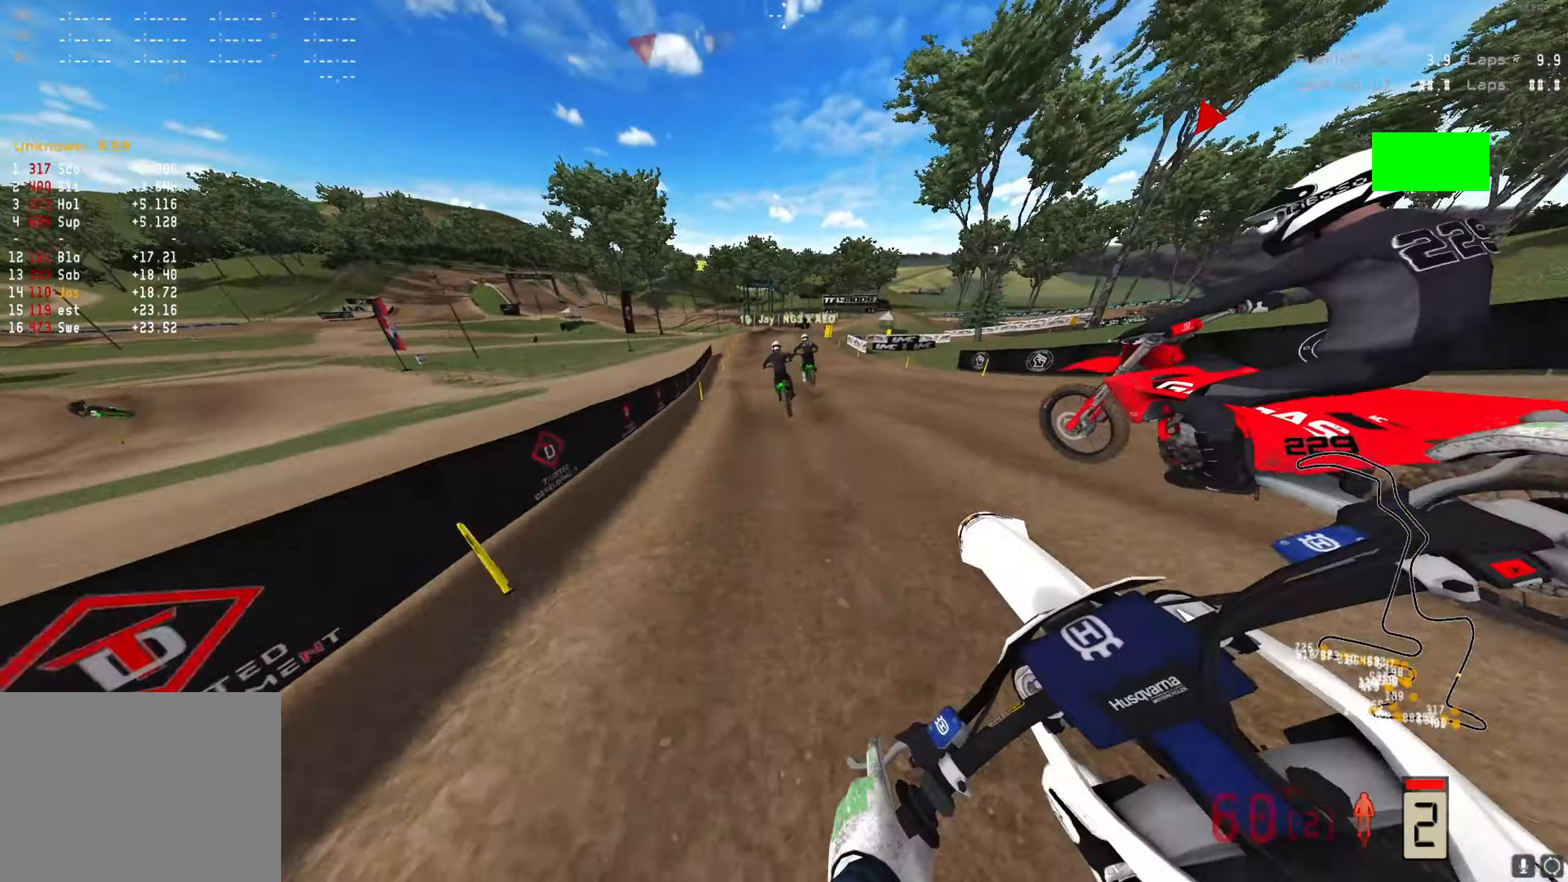
{"dt_ms": 500, "buttons": ["R2"], "left_stick": "right", "right_stick": "down", "events": [[200, "right_stick", "down"], [367, "left_stick", "right"]]}
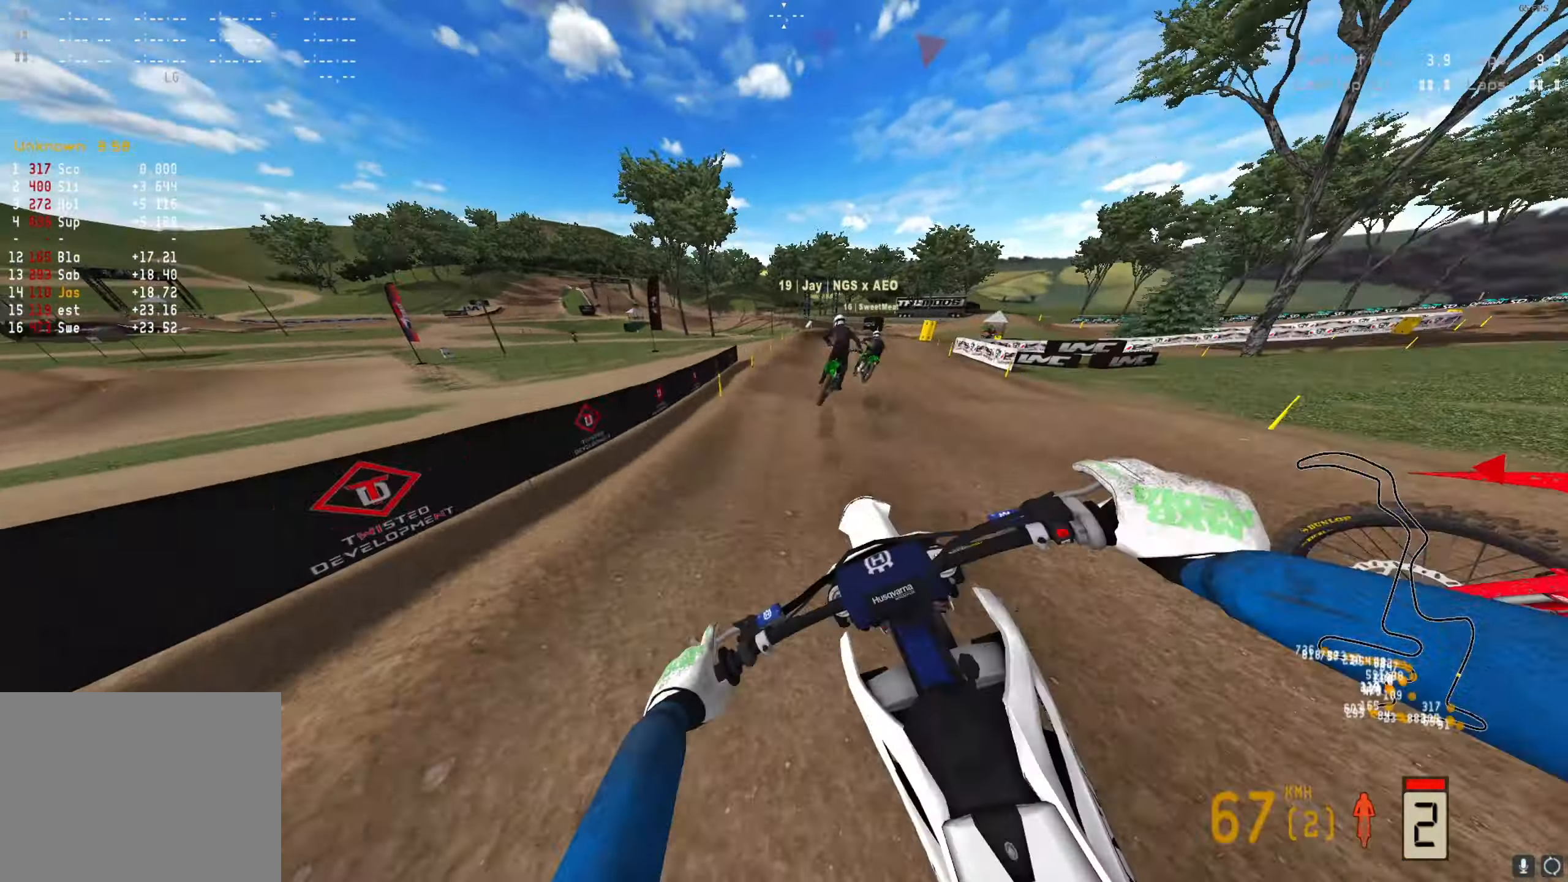
{"dt_ms": 500, "buttons": ["R2"], "left_stick": "right", "right_stick": "down", "events": [[267, "R2", "up"], [333, "R2", "down"]]}
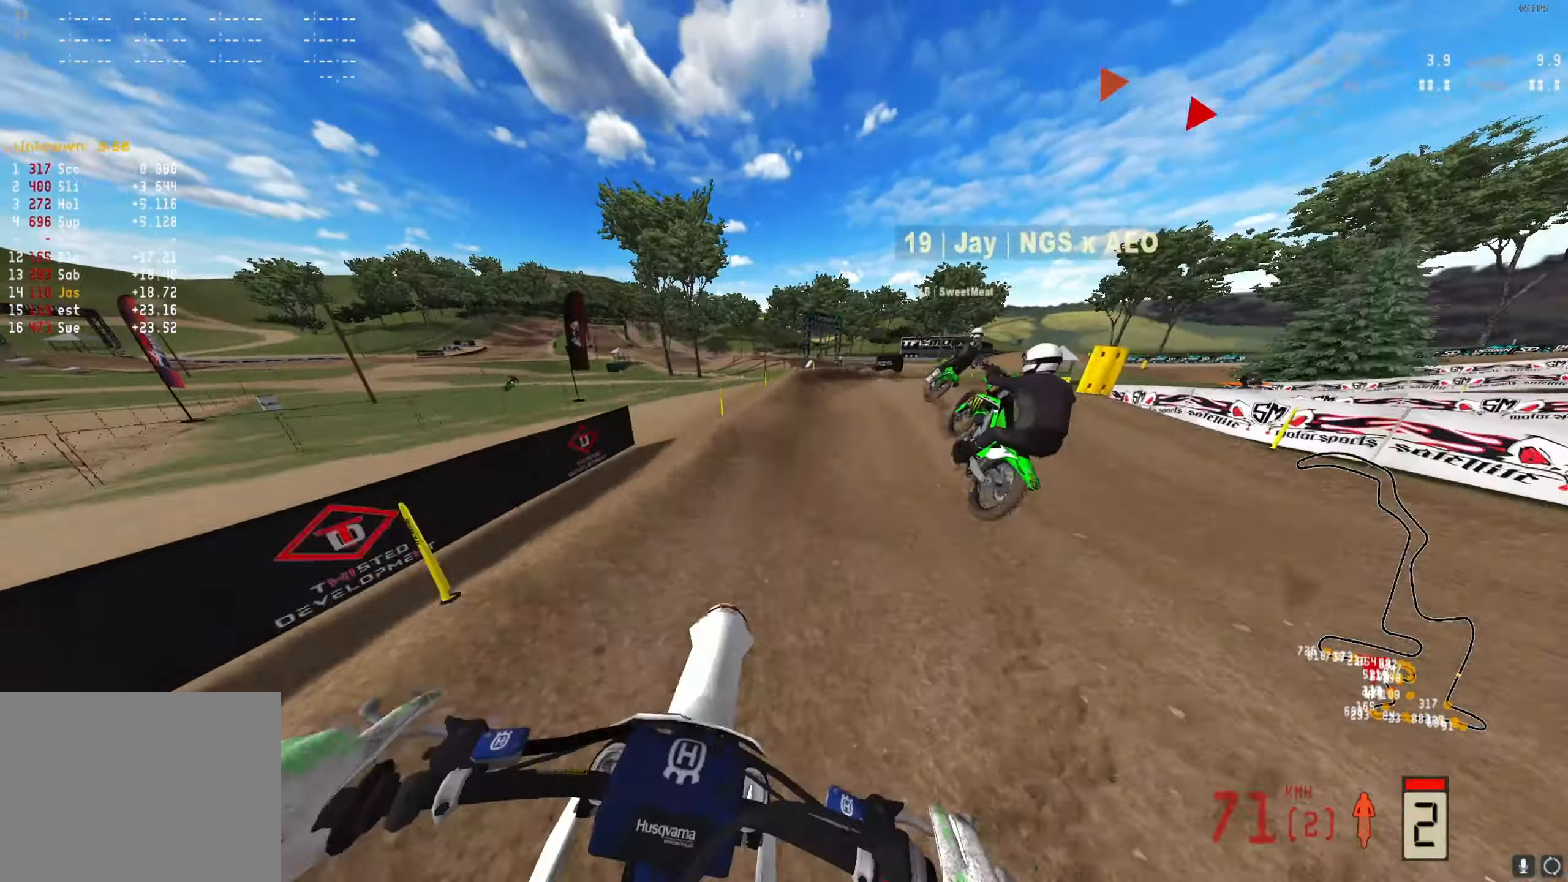
{"dt_ms": 500, "buttons": ["R2"], "left_stick": "right", "right_stick": "center", "events": [[67, "right_stick", "center"], [433, "A", "down"], [500, "A", "up"]]}
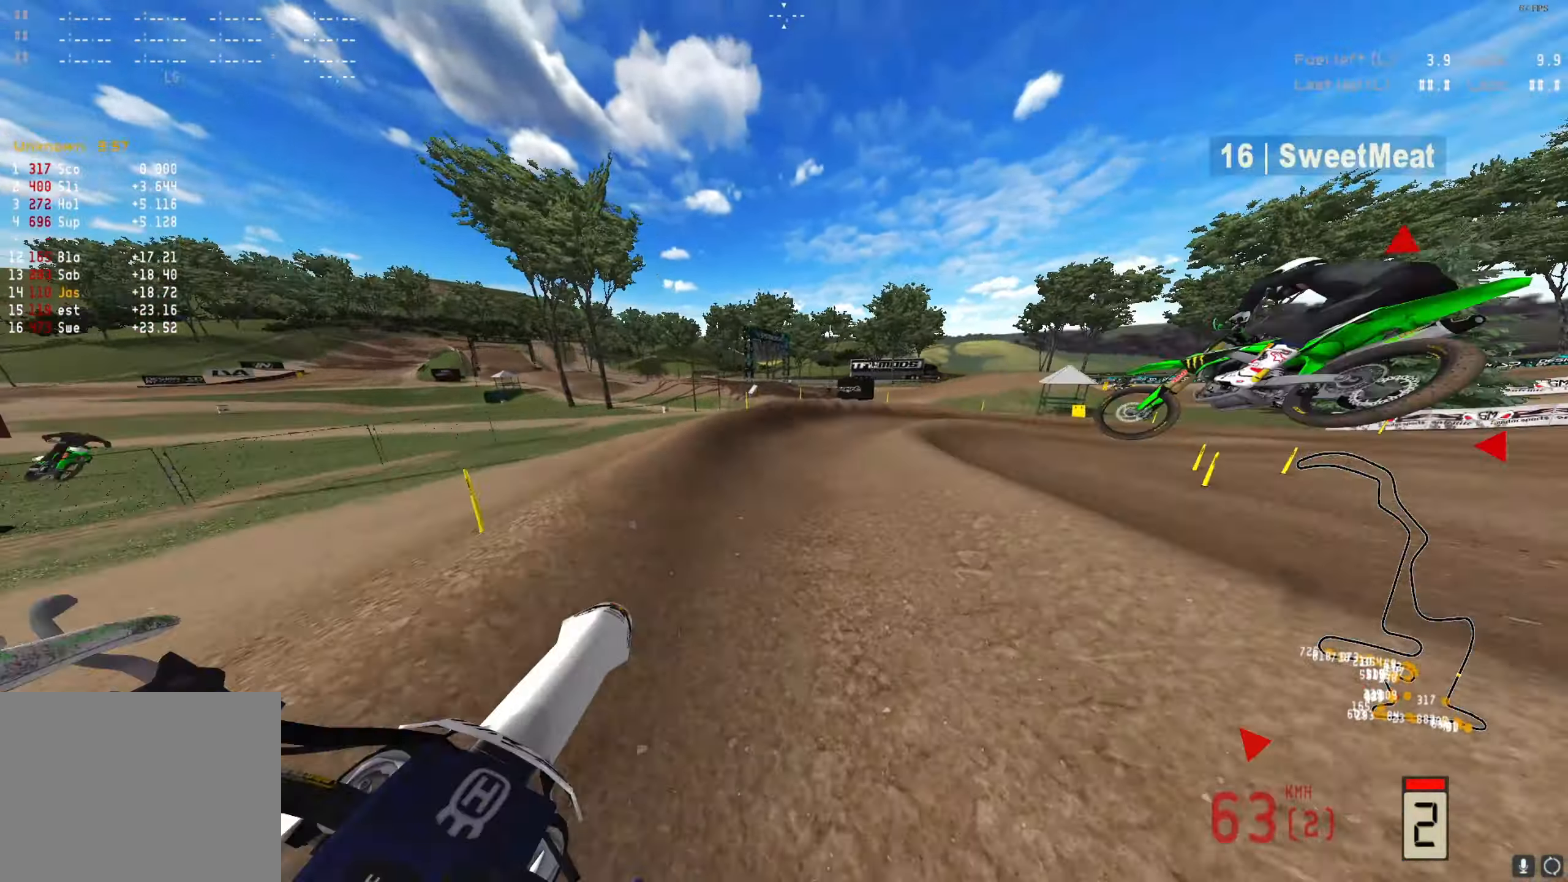
{"dt_ms": 500, "buttons": ["R2"], "left_stick": "right", "right_stick": "center", "events": [[33, "R2", "up"], [200, "R2", "down"], [333, "R2", "up"], [467, "R2", "down"]]}
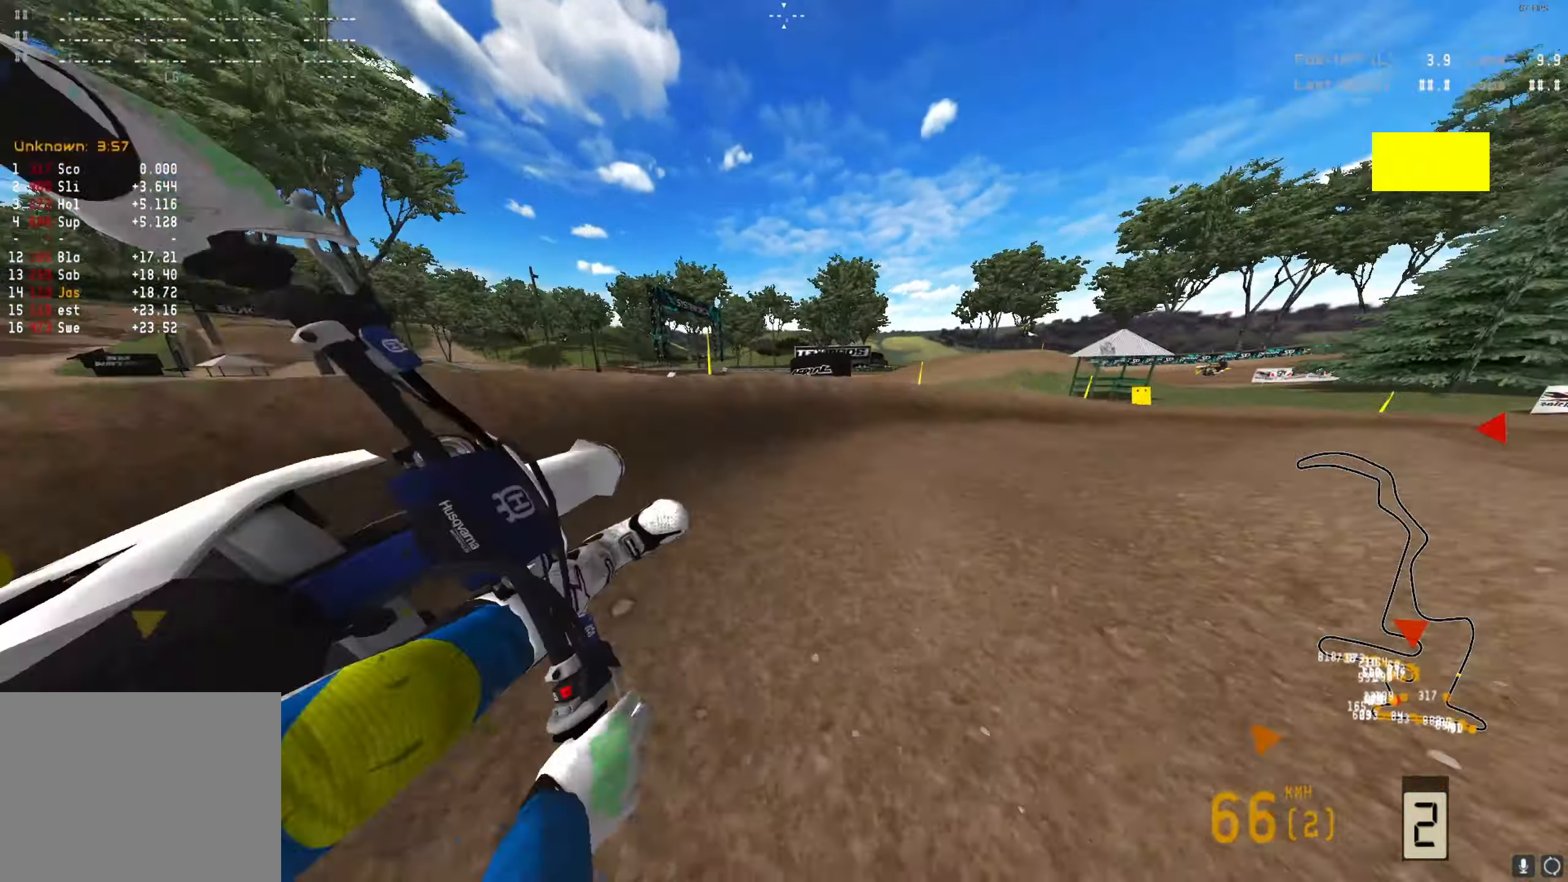
{"dt_ms": 500, "buttons": ["R2"], "left_stick": "center", "right_stick": "center", "events": [[467, "left_stick", "center"]]}